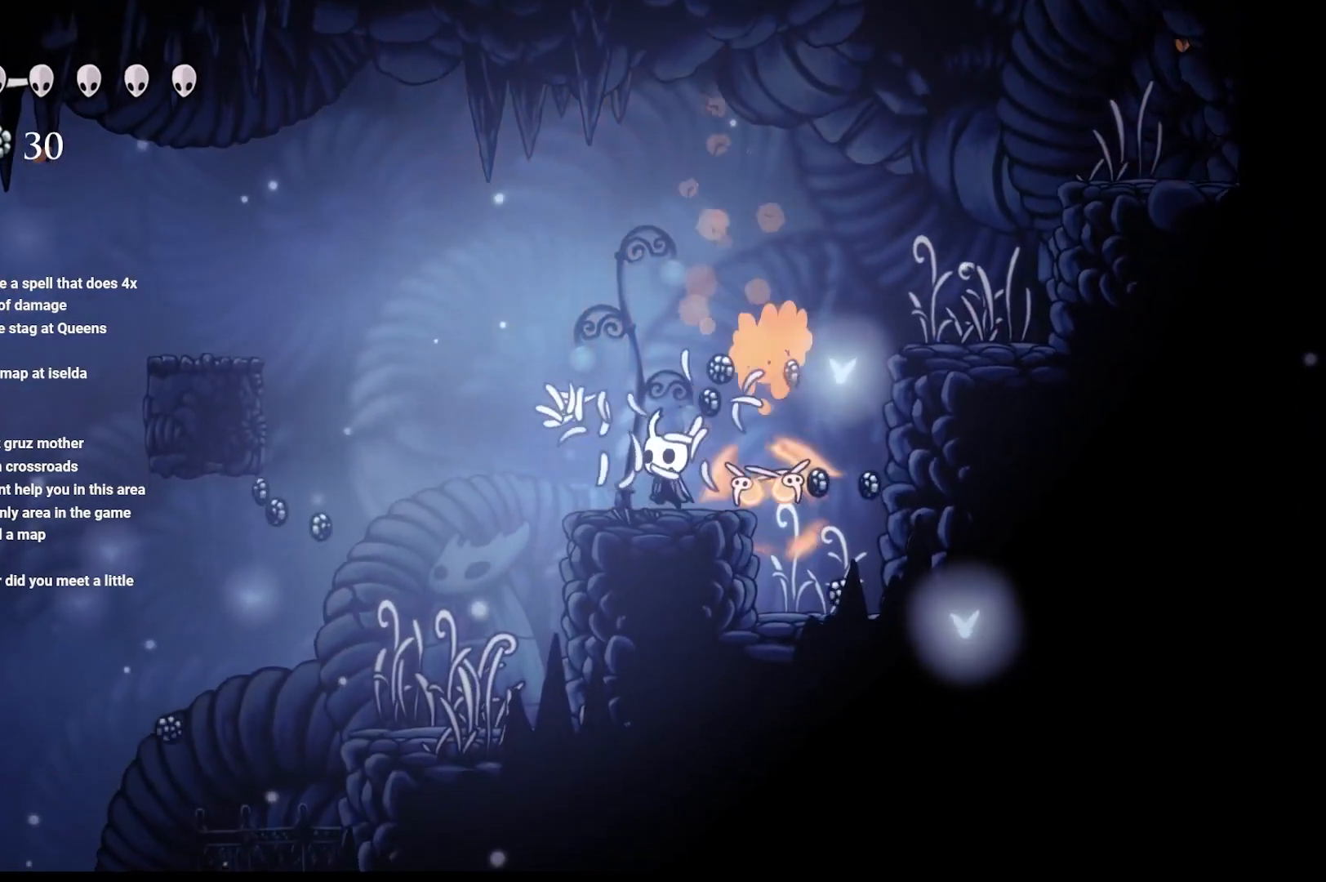
Gameplay with a controller (Xbox layout); each line is a JSON object with the inputs held at the frame after it. "events" lists button and stick changes between this image and that frame as [ms after this image, input, new state], when the widget could be followed in between.
{"buttons": ["X"], "left_stick": "center", "right_stick": "center", "events": [[50, "X", "up"], [50, "left_stick", "right"], [150, "X", "down"], [150, "left_stick", "center"], [233, "left_stick", "right"], [250, "X", "up"], [317, "left_stick", "center"], [400, "X", "down"]]}
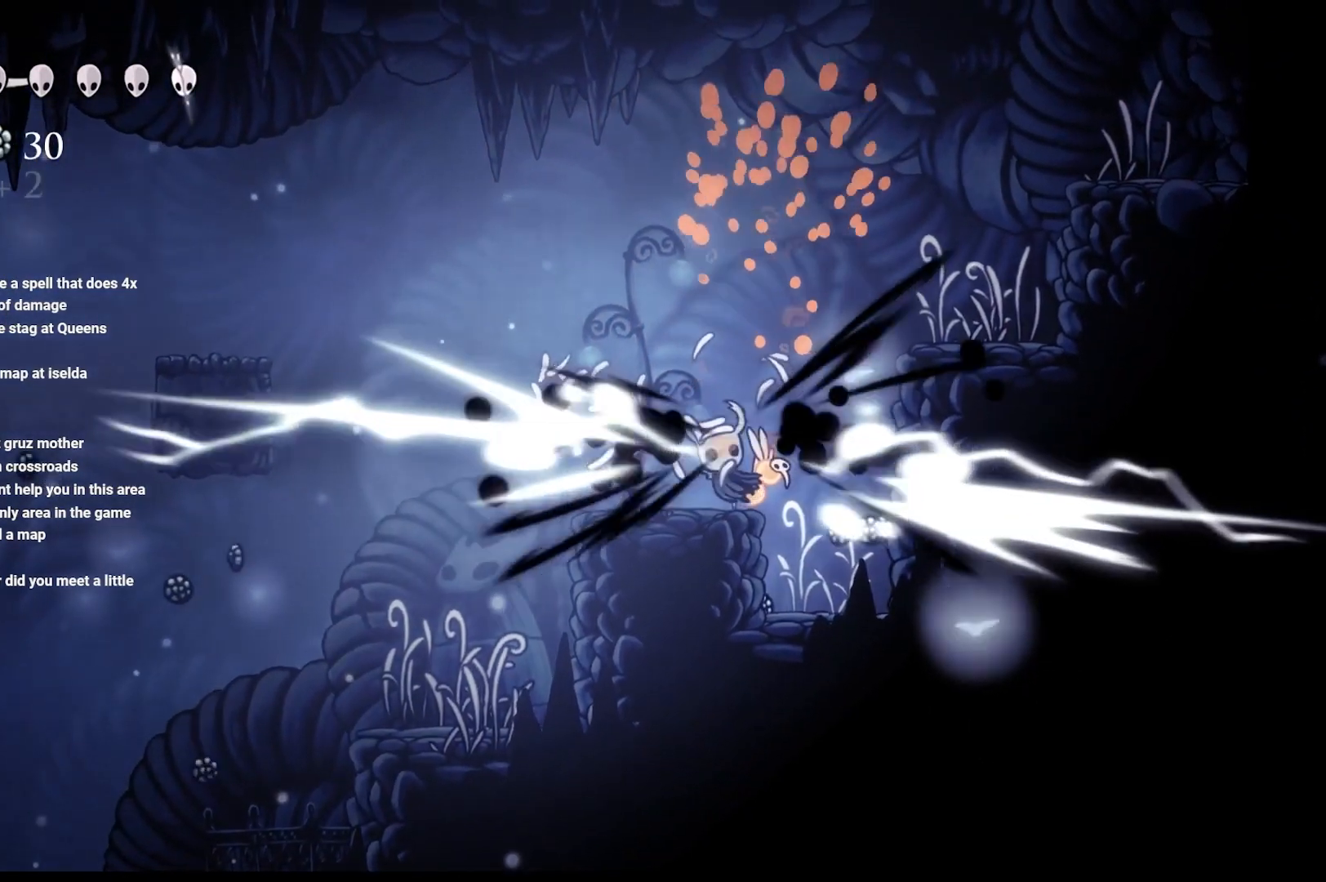
{"buttons": [], "left_stick": "left", "right_stick": "center", "events": [[17, "X", "up"], [117, "X", "down"], [200, "left_stick", "right"], [233, "X", "up"], [333, "X", "down"], [333, "left_stick", "center"], [383, "left_stick", "left"], [483, "X", "up"]]}
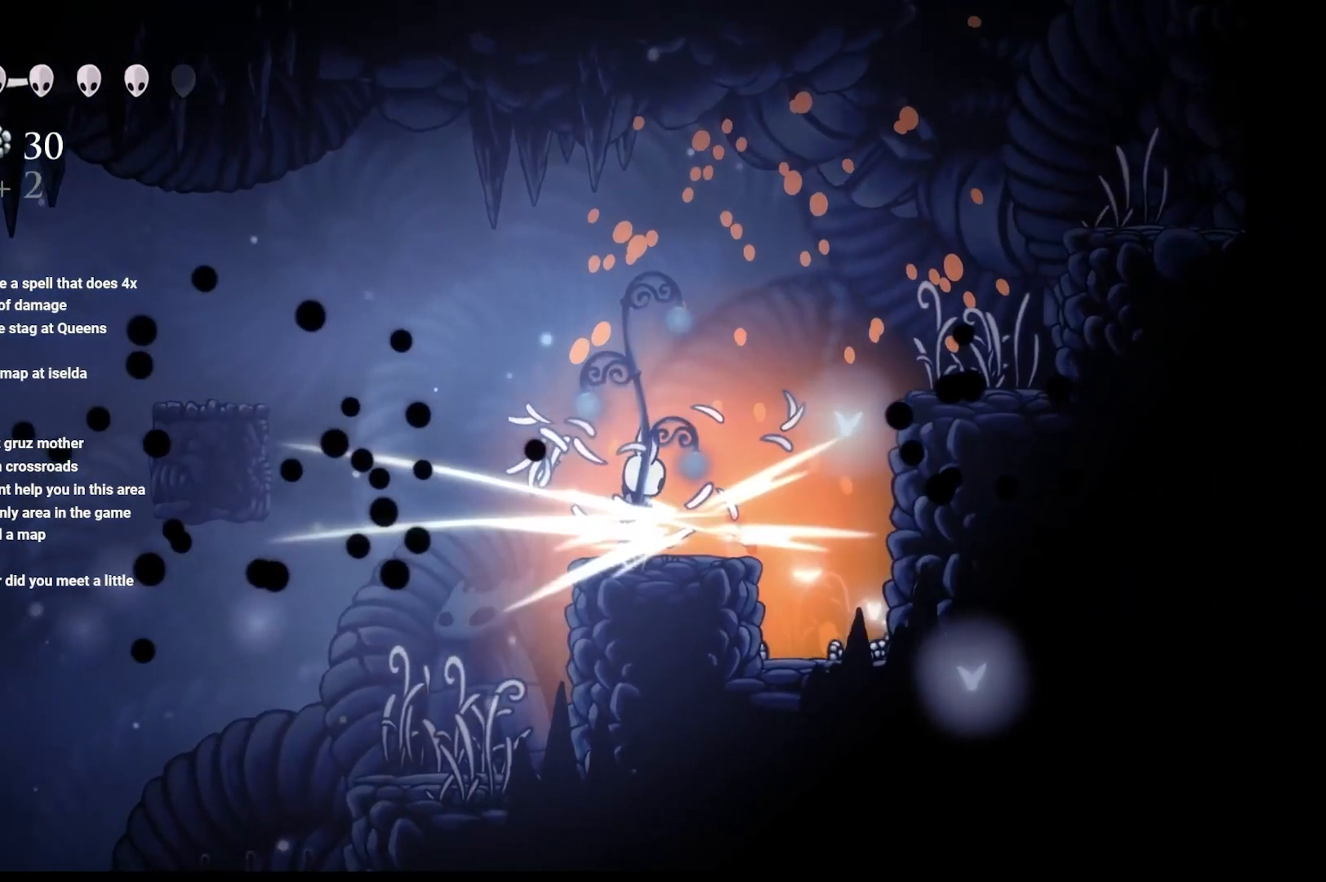
{"buttons": ["A"], "left_stick": "up-right", "right_stick": "center", "events": [[67, "X", "down"], [200, "X", "up"], [200, "left_stick", "center"], [317, "A", "down"], [317, "left_stick", "up-right"]]}
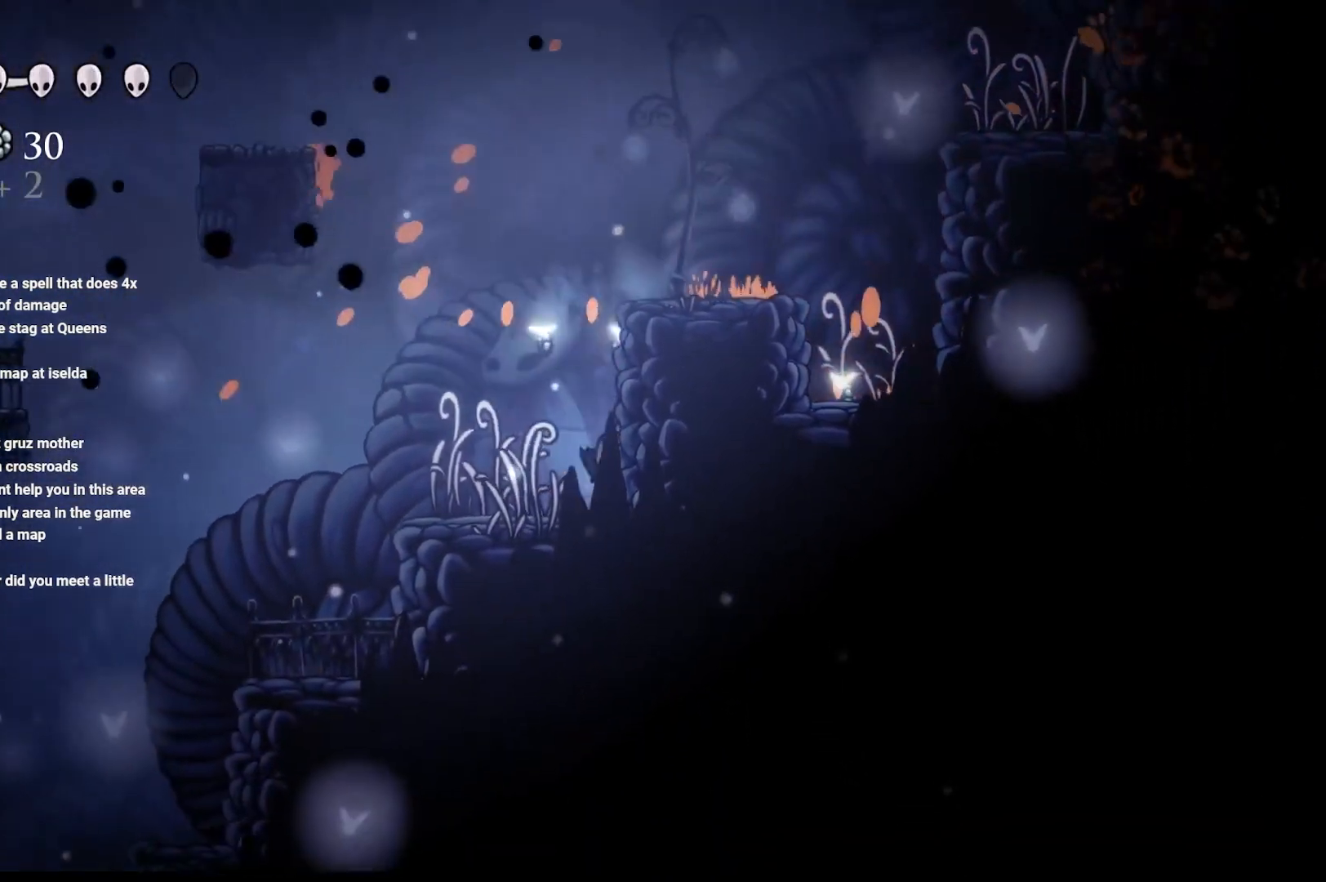
{"buttons": ["A"], "left_stick": "up-right", "right_stick": "center", "events": [[33, "A", "up"], [100, "A", "down"]]}
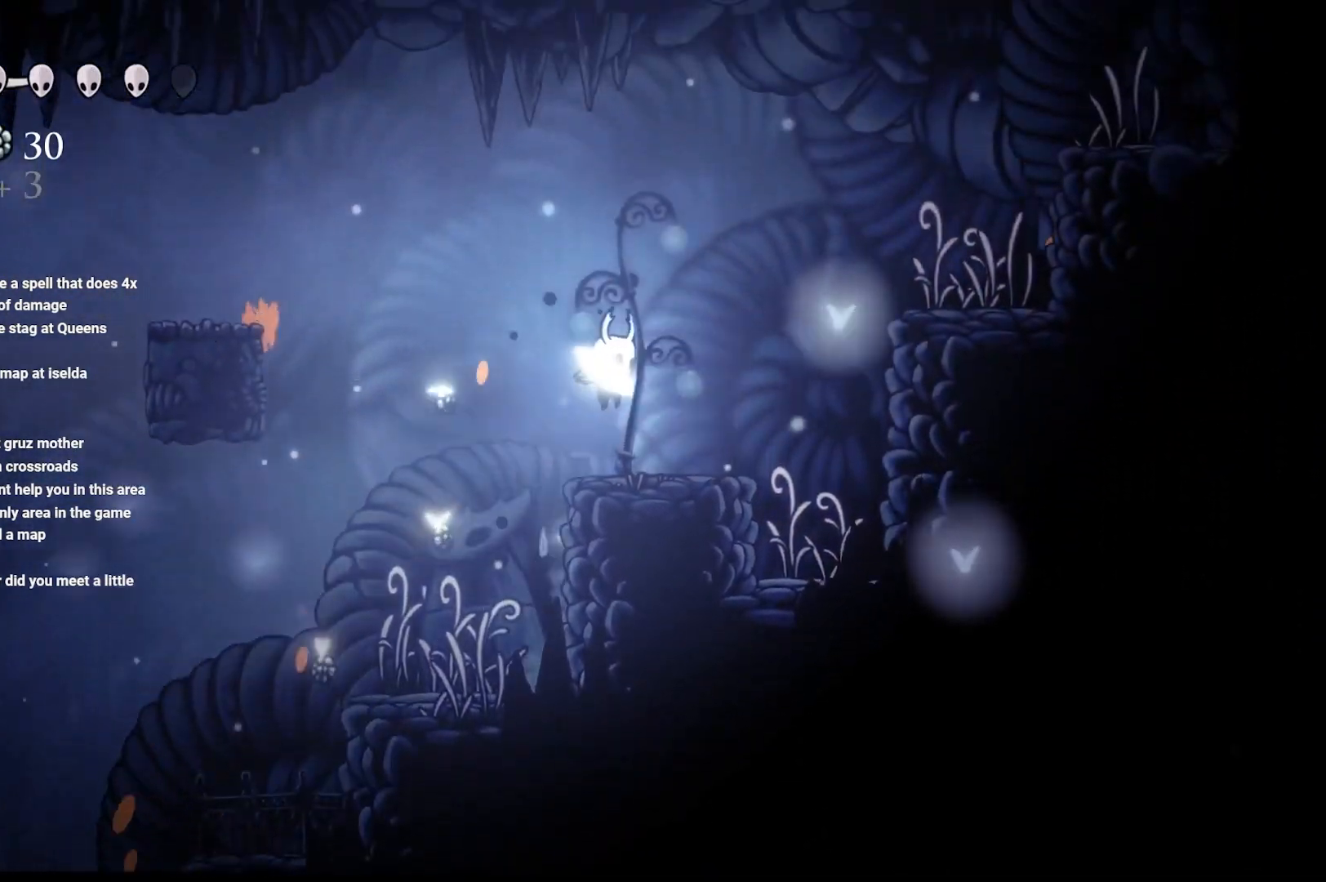
{"buttons": ["B"], "left_stick": "center", "right_stick": "center", "events": [[50, "A", "up"], [133, "left_stick", "center"], [183, "B", "down"]]}
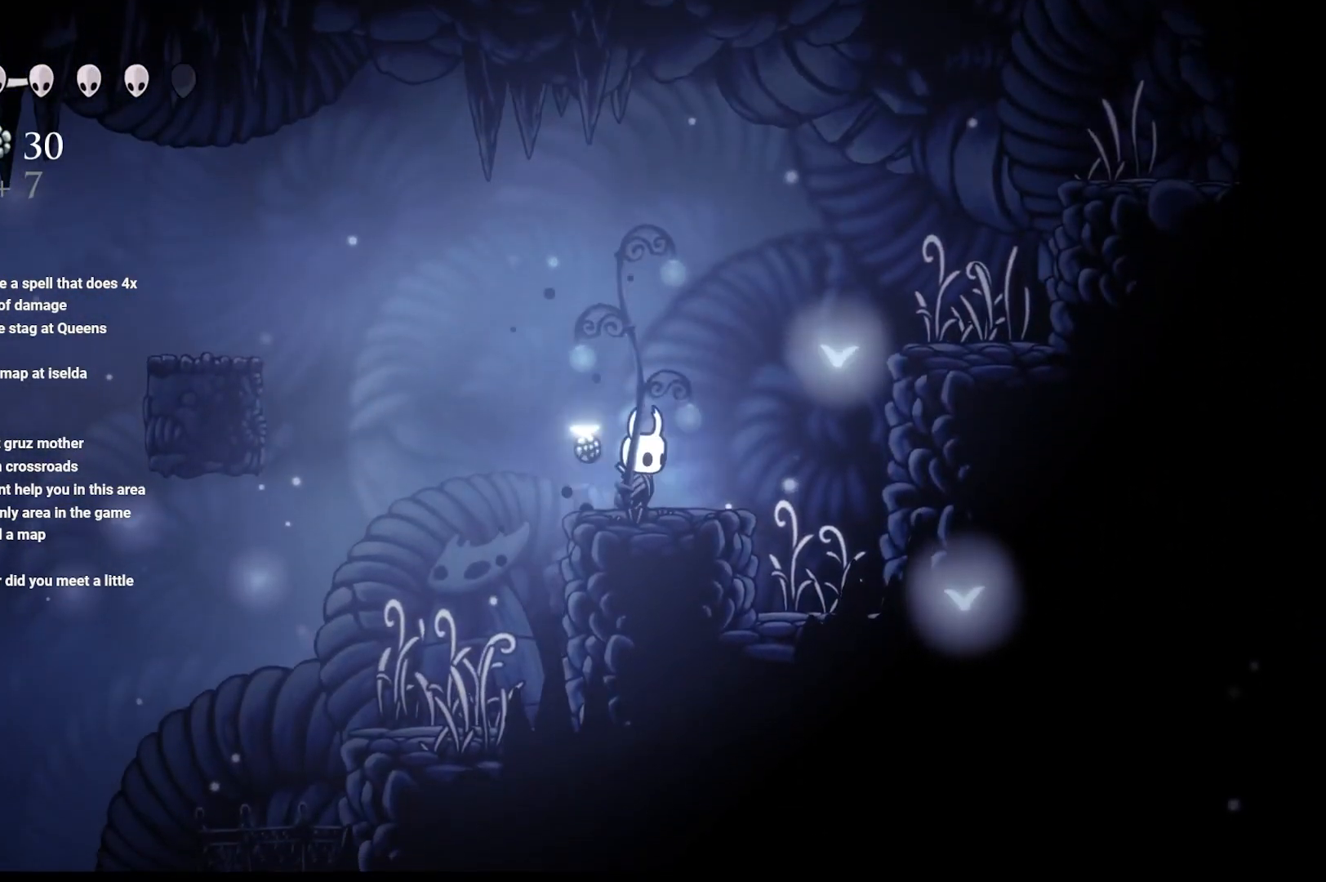
{"buttons": ["B"], "left_stick": "center", "right_stick": "center", "events": []}
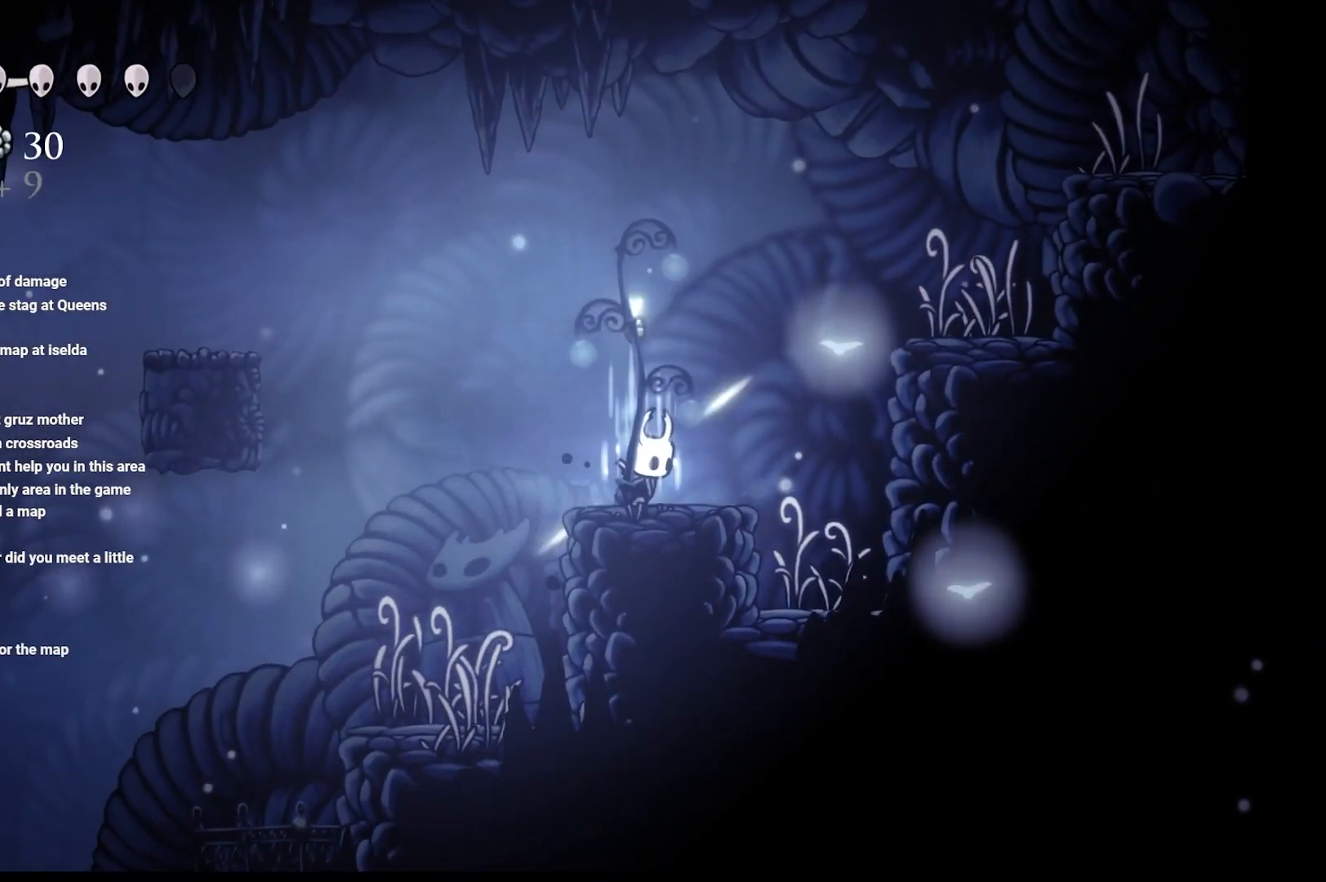
{"buttons": ["B"], "left_stick": "center", "right_stick": "center", "events": []}
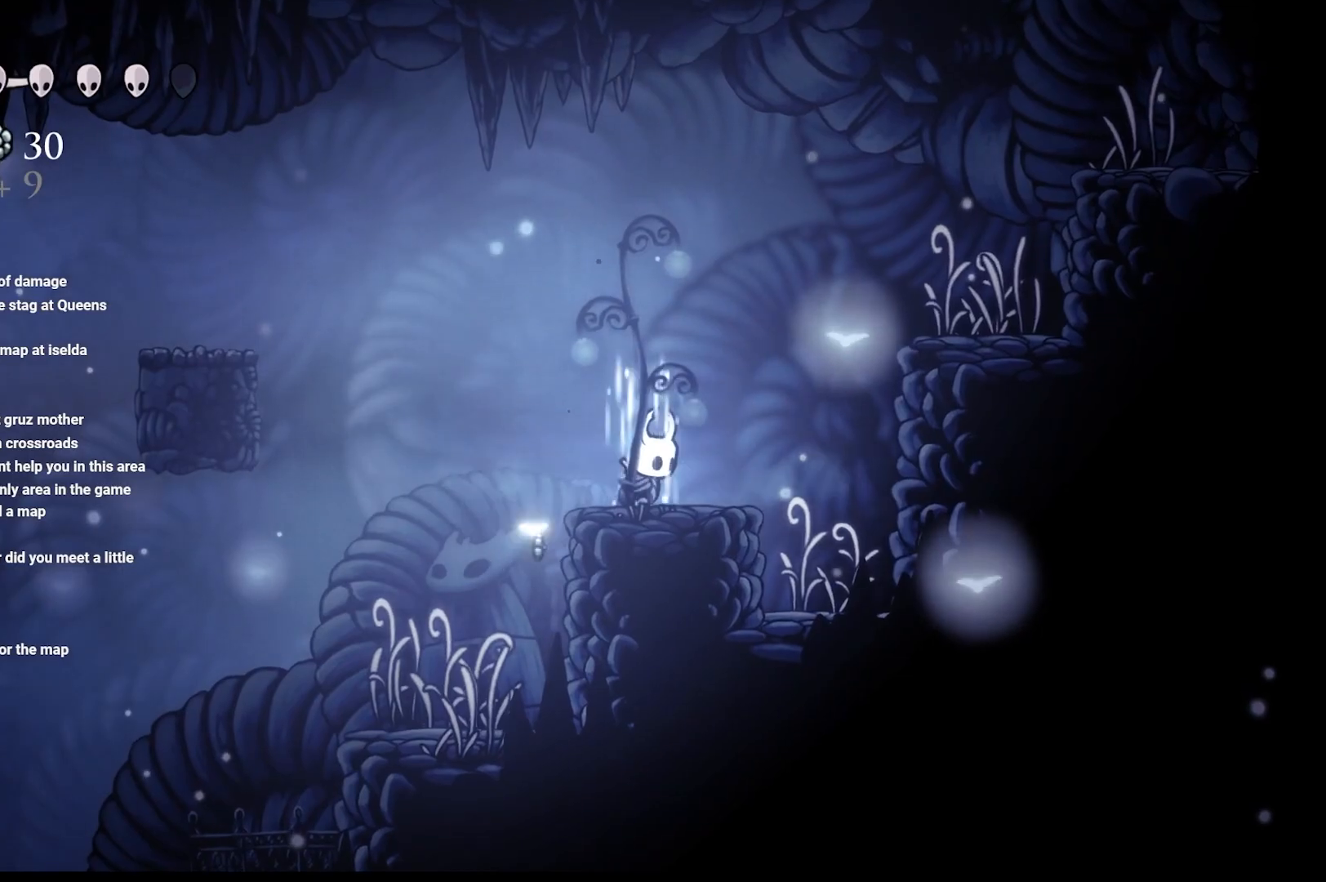
{"buttons": [], "left_stick": "center", "right_stick": "center", "events": [[367, "B", "up"]]}
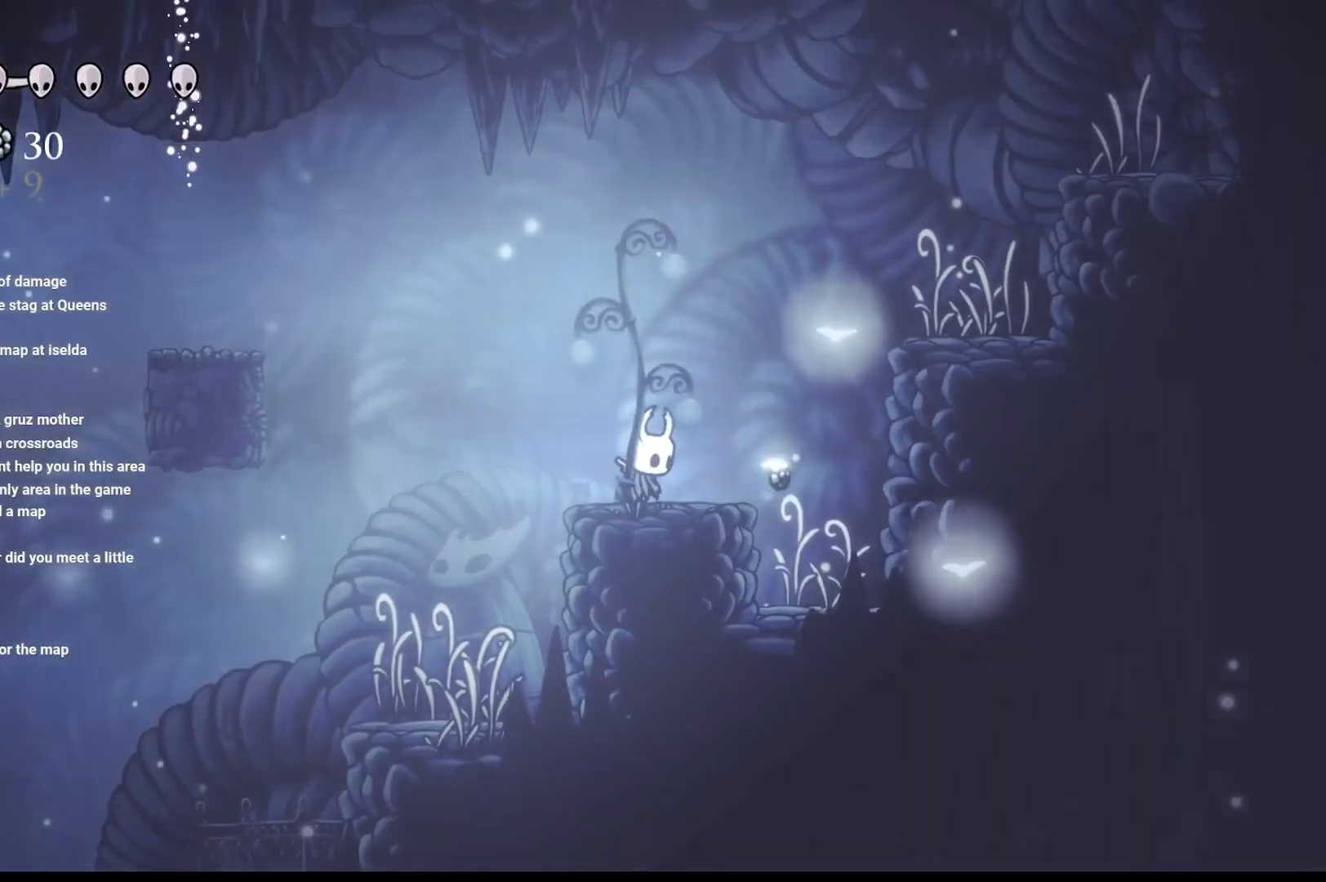
{"buttons": [], "left_stick": "center", "right_stick": "center", "events": []}
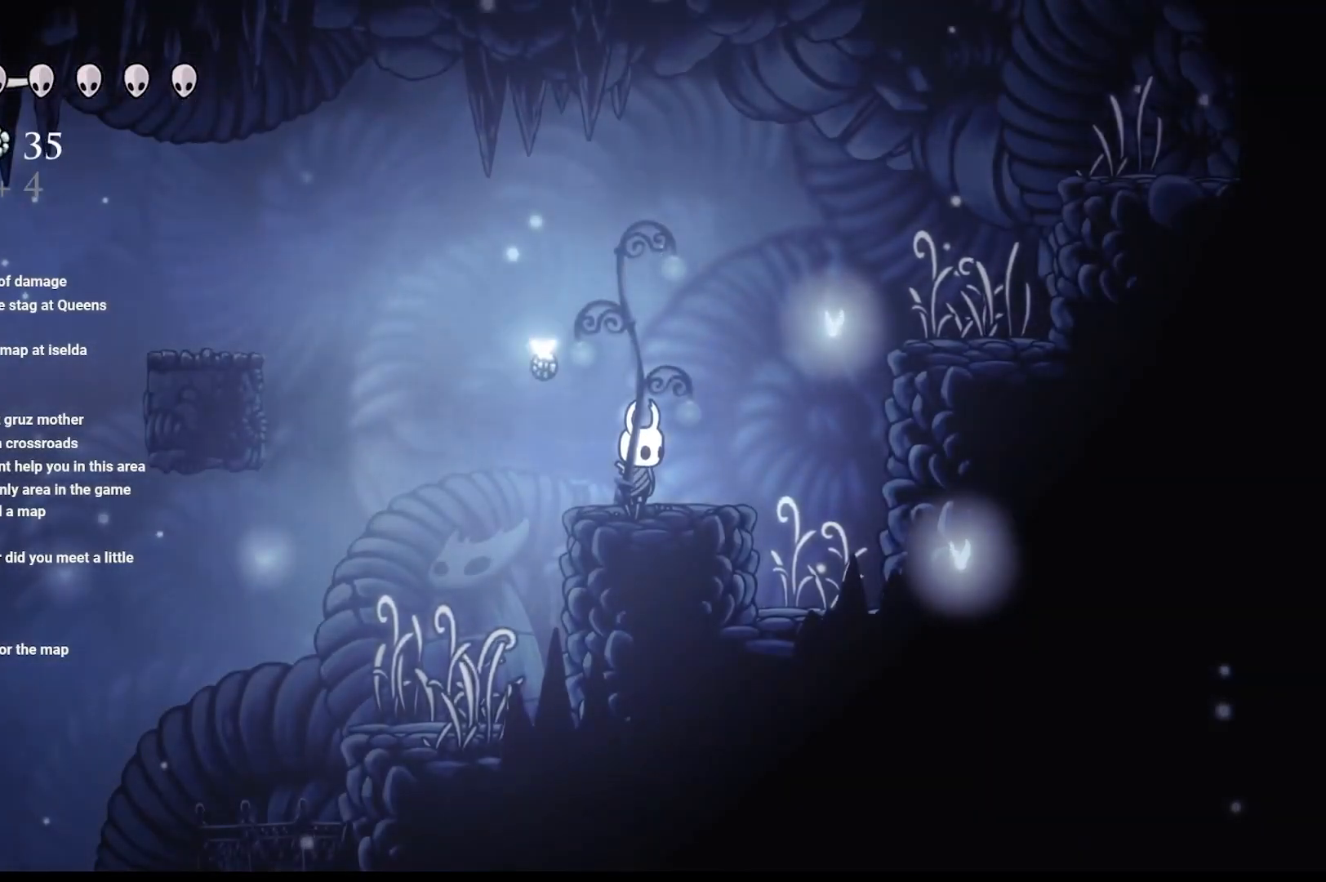
{"buttons": ["A"], "left_stick": "right", "right_stick": "center", "events": [[117, "left_stick", "right"], [167, "A", "down"]]}
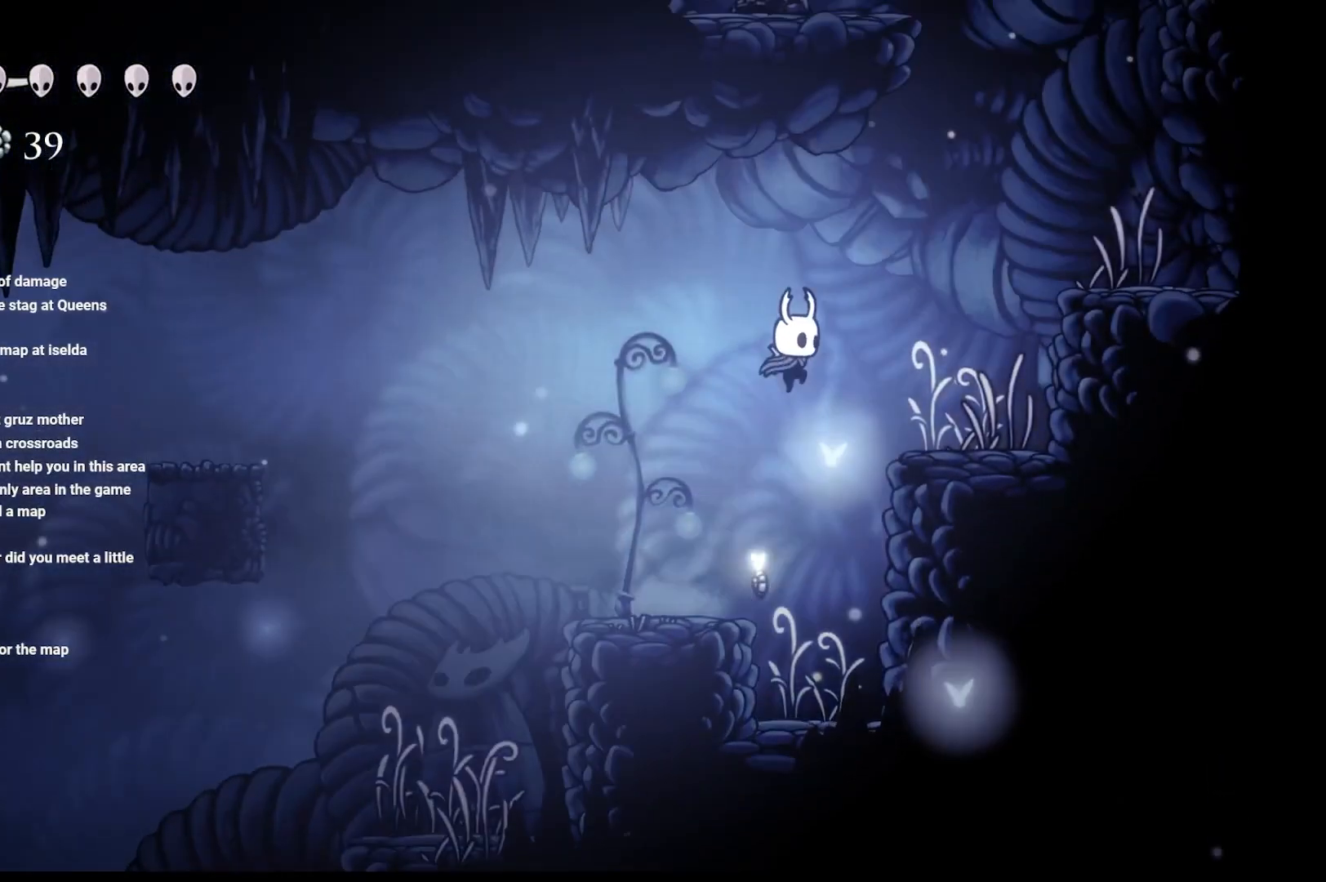
{"buttons": ["A"], "left_stick": "right", "right_stick": "center", "events": [[233, "A", "up"], [483, "A", "down"]]}
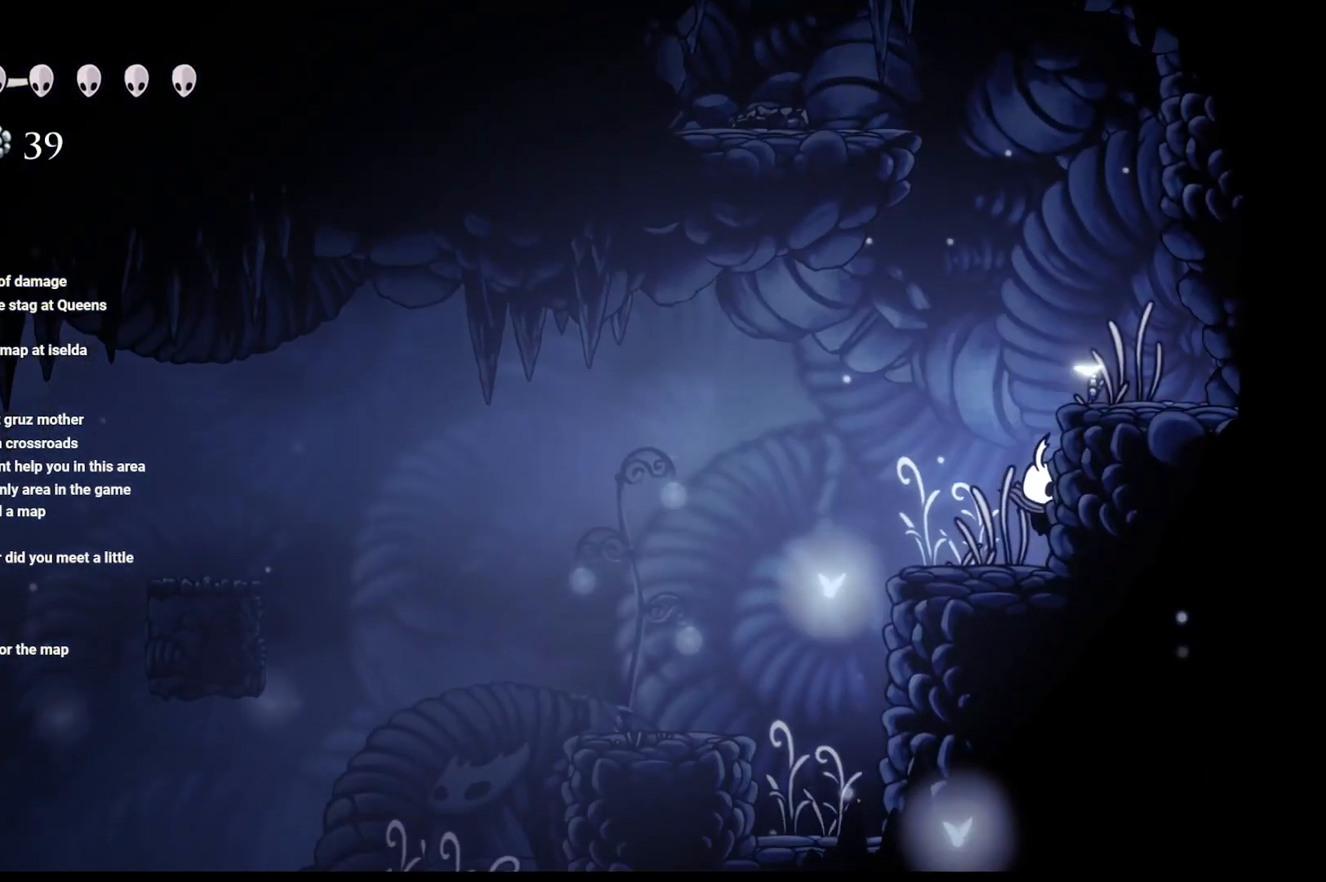
{"buttons": ["A"], "left_stick": "right", "right_stick": "center", "events": [[350, "A", "up"], [400, "A", "down"]]}
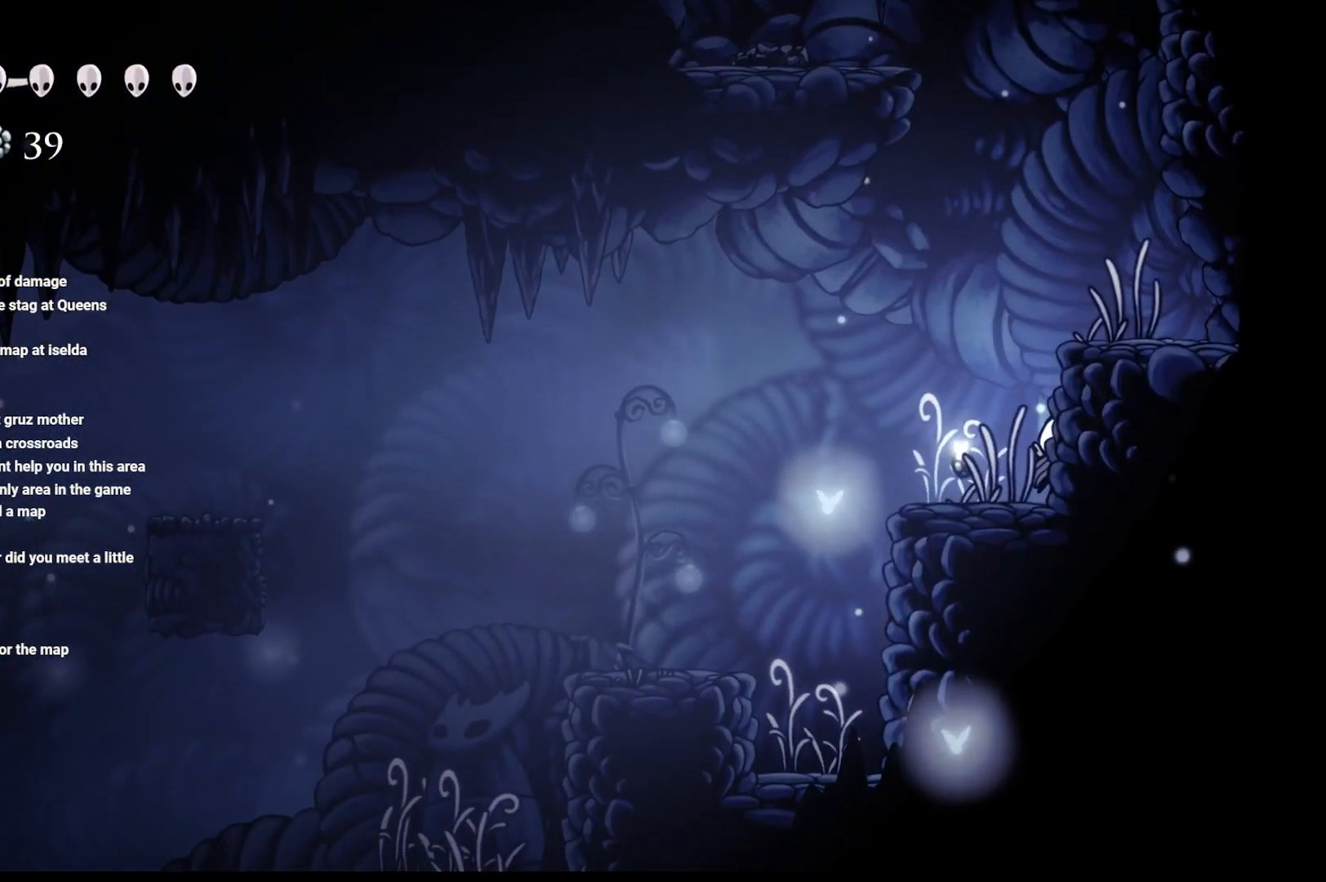
{"buttons": ["A"], "left_stick": "up-right", "right_stick": "center", "events": [[150, "A", "up"], [400, "A", "down"], [467, "left_stick", "up-right"]]}
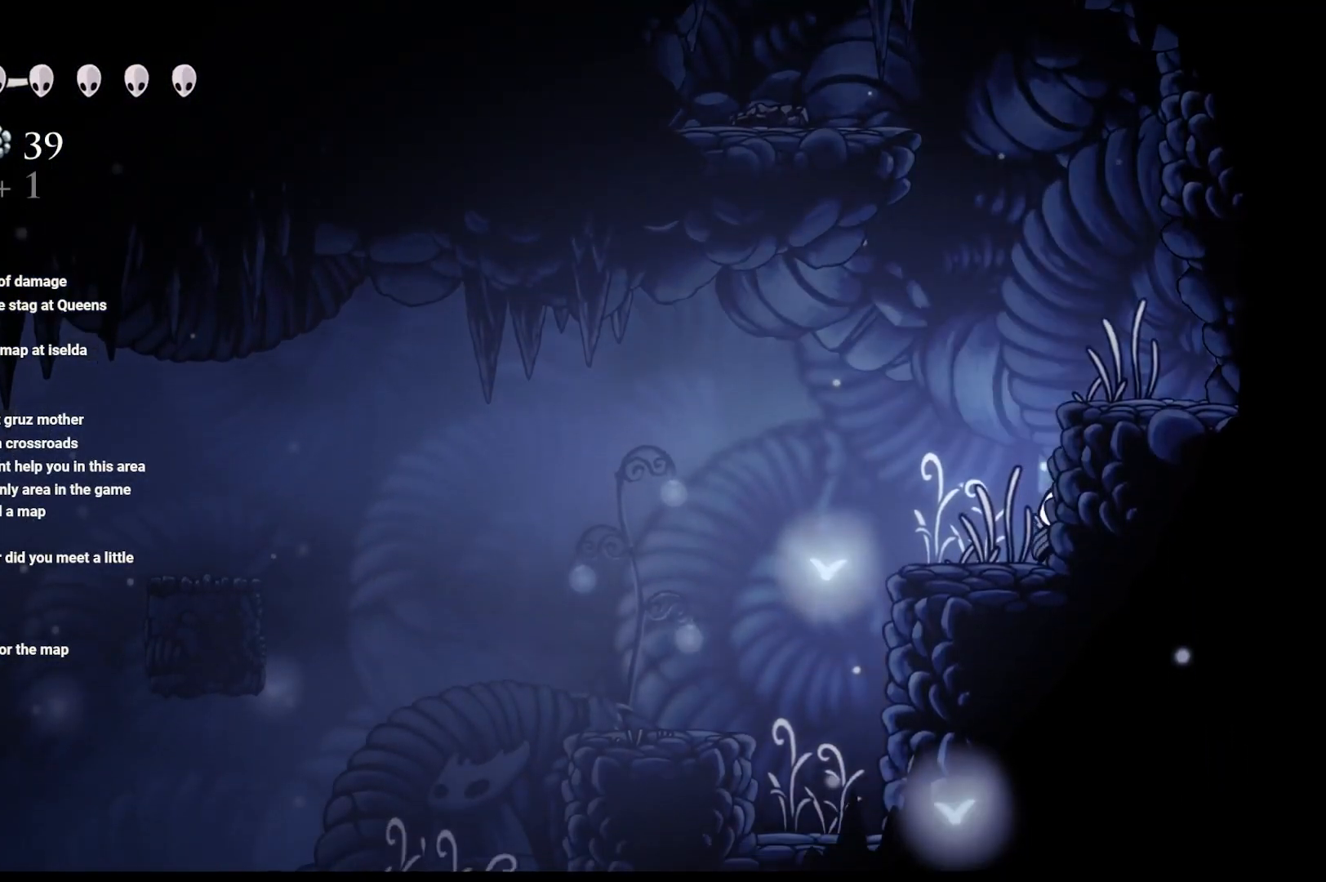
{"buttons": [], "left_stick": "left", "right_stick": "center", "events": [[200, "left_stick", "right"], [300, "A", "up"], [317, "left_stick", "down"], [383, "left_stick", "left"]]}
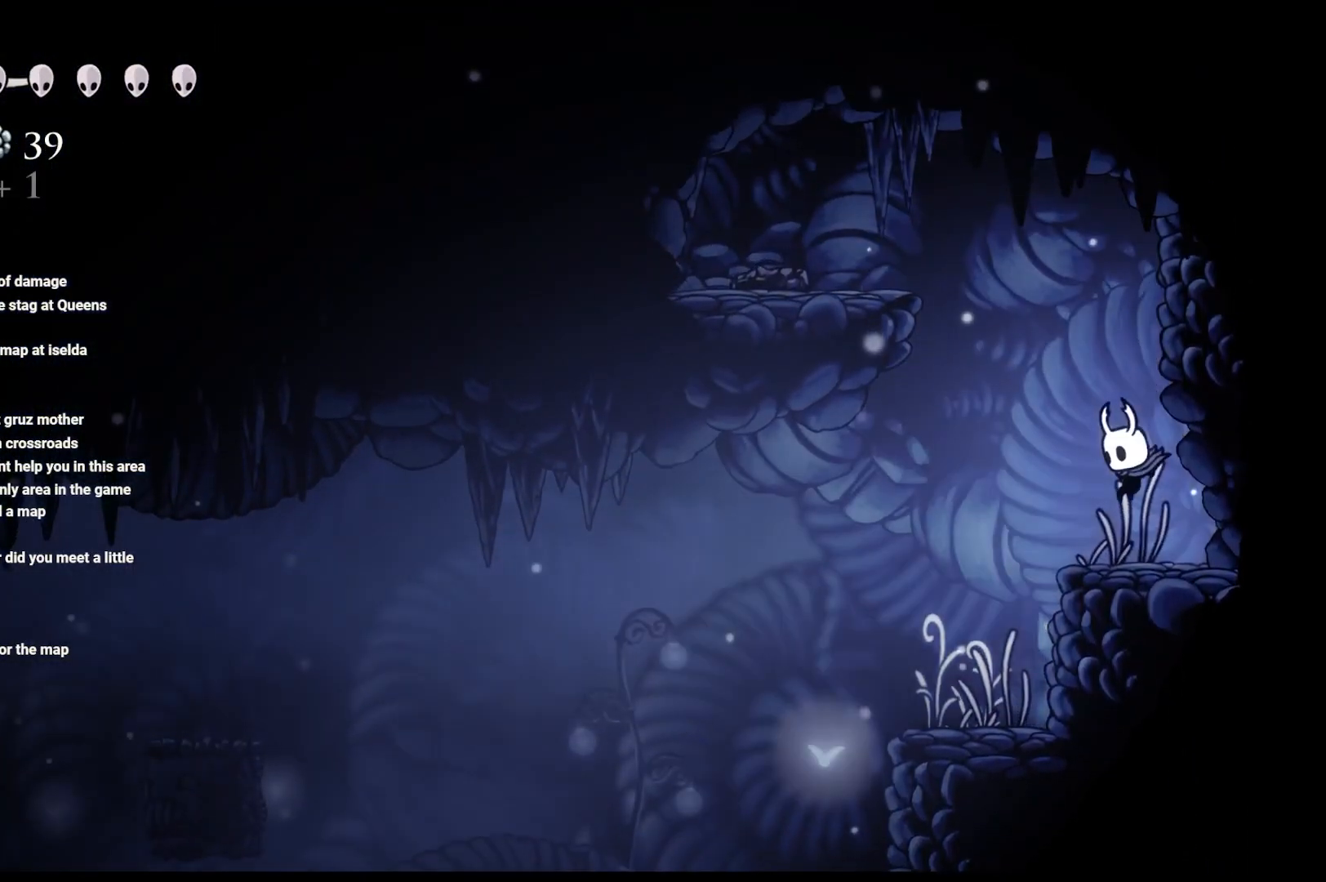
{"buttons": [], "left_stick": "up-left", "right_stick": "center", "events": [[17, "A", "down"], [17, "left_stick", "up-left"], [433, "A", "up"]]}
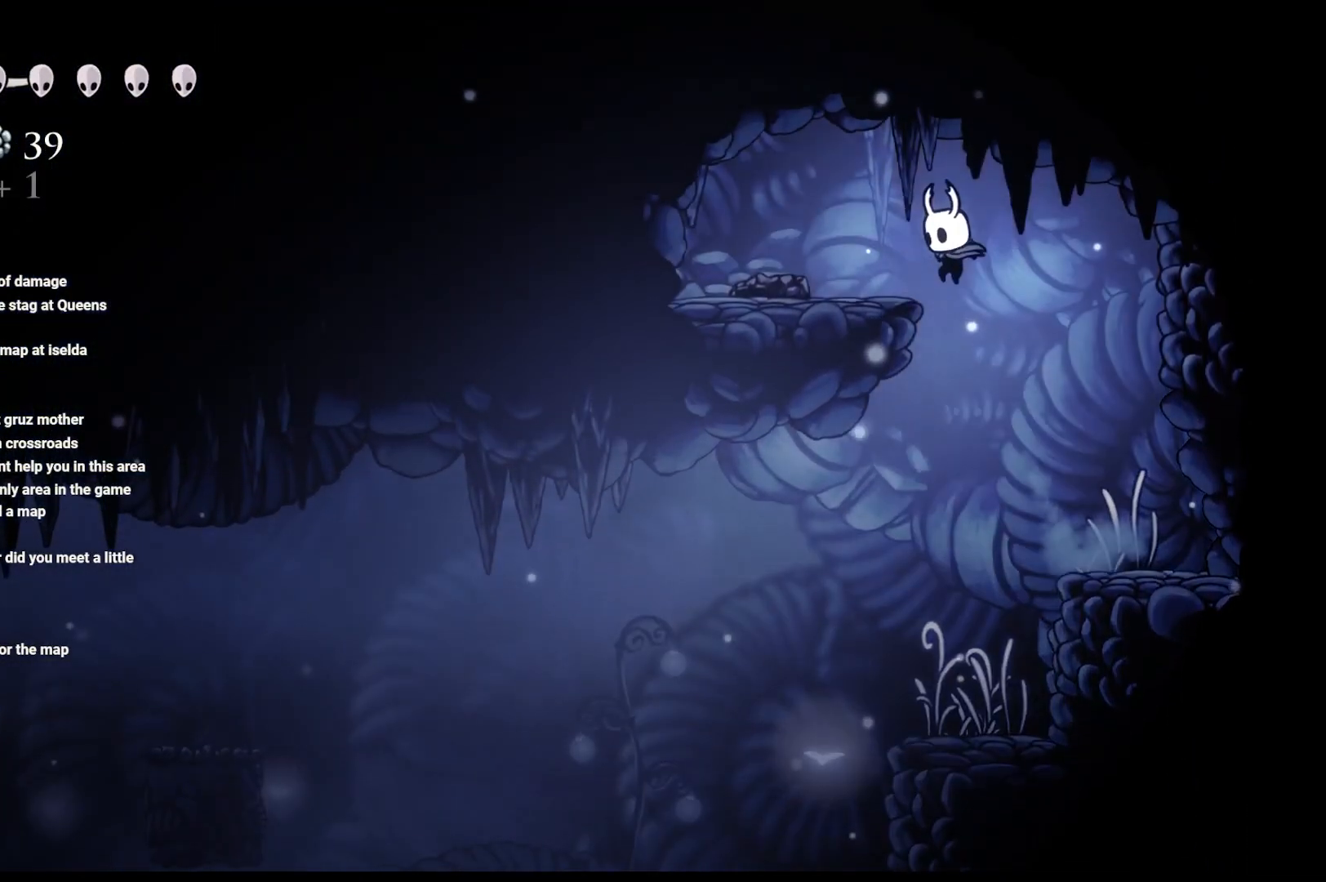
{"buttons": [], "left_stick": "left", "right_stick": "center", "events": [[83, "left_stick", "right"], [283, "left_stick", "left"]]}
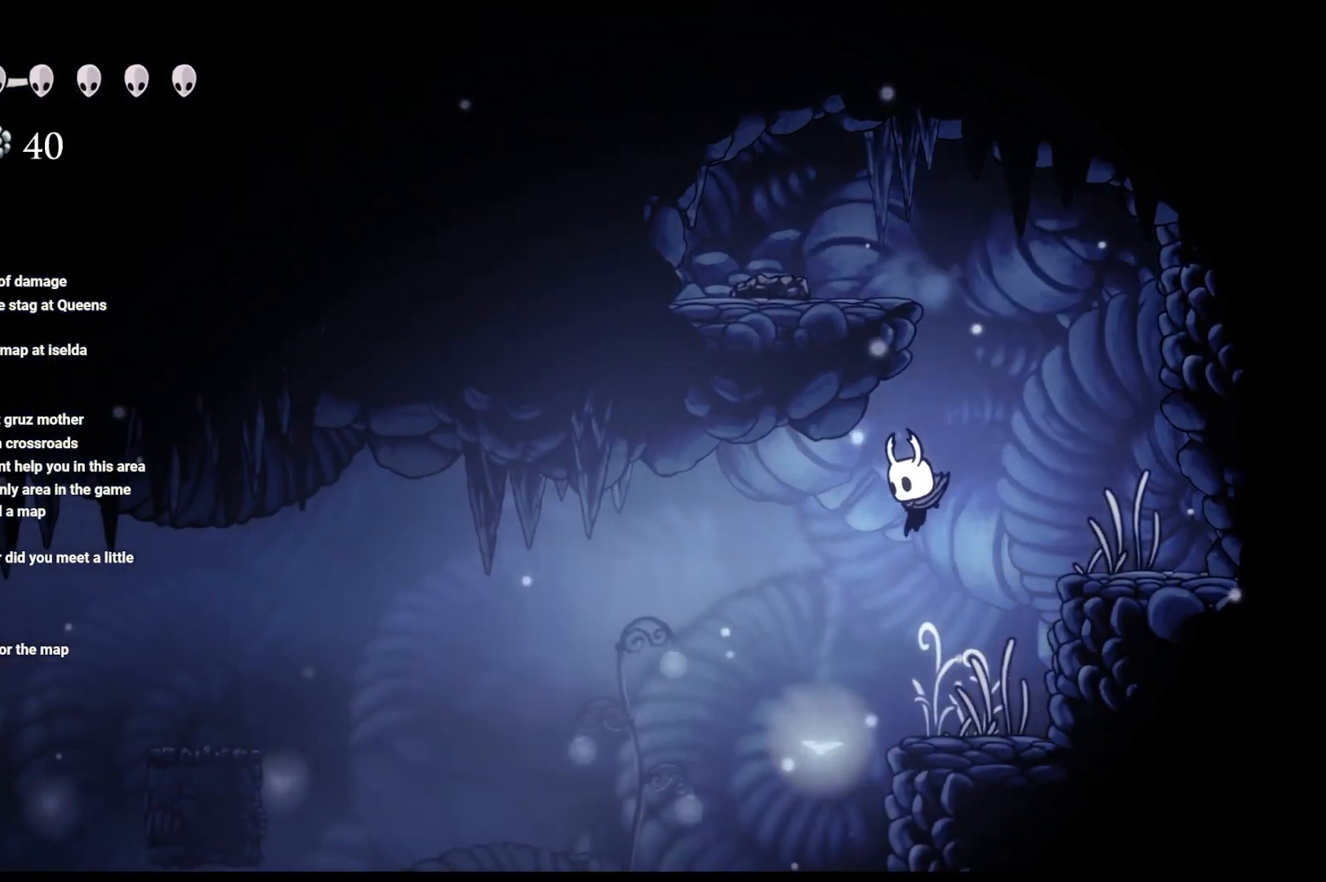
{"buttons": [], "left_stick": "left", "right_stick": "center", "events": [[67, "R2", "down"], [283, "R2", "up"], [333, "R2", "down"], [467, "R2", "up"]]}
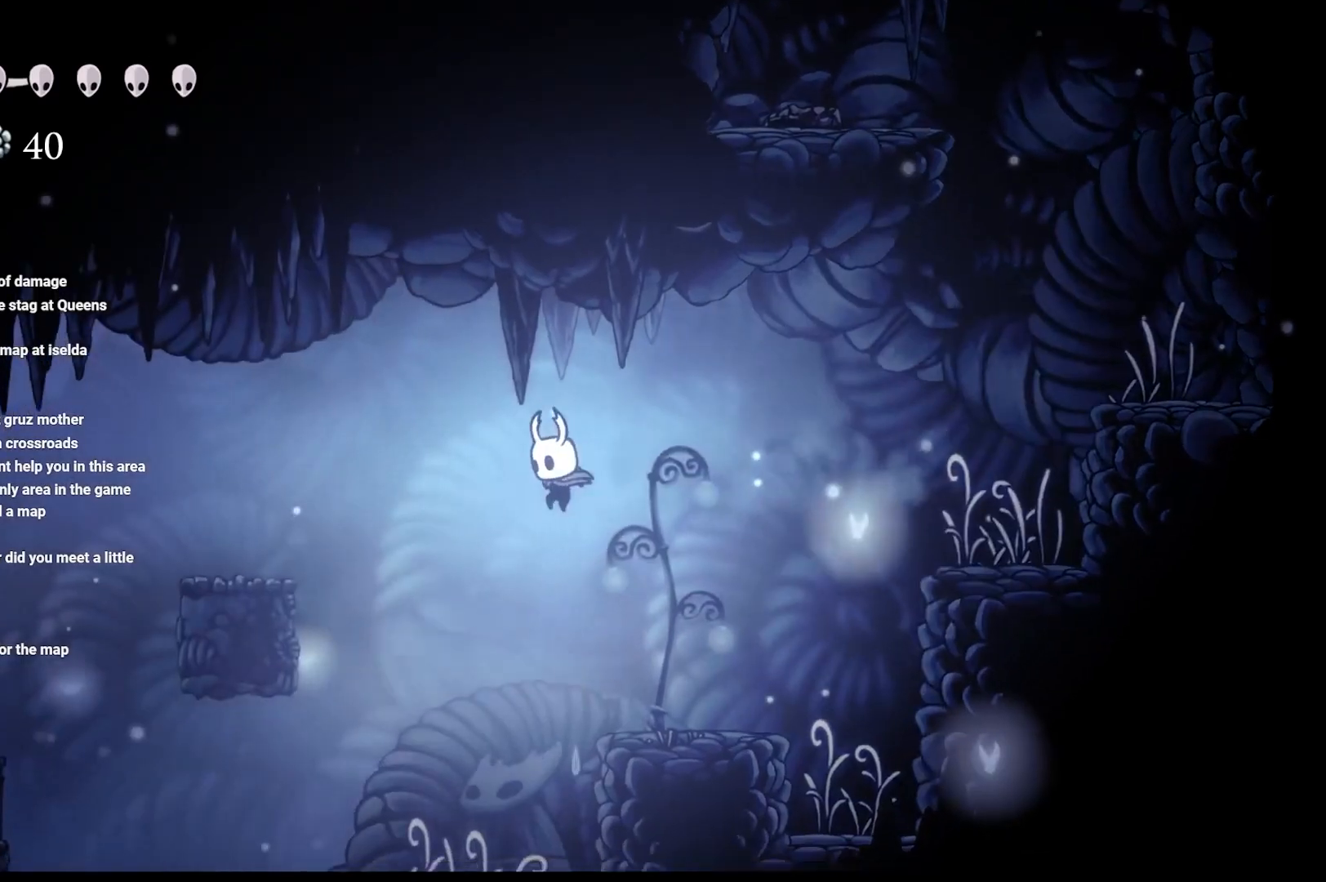
{"buttons": [], "left_stick": "left", "right_stick": "center", "events": []}
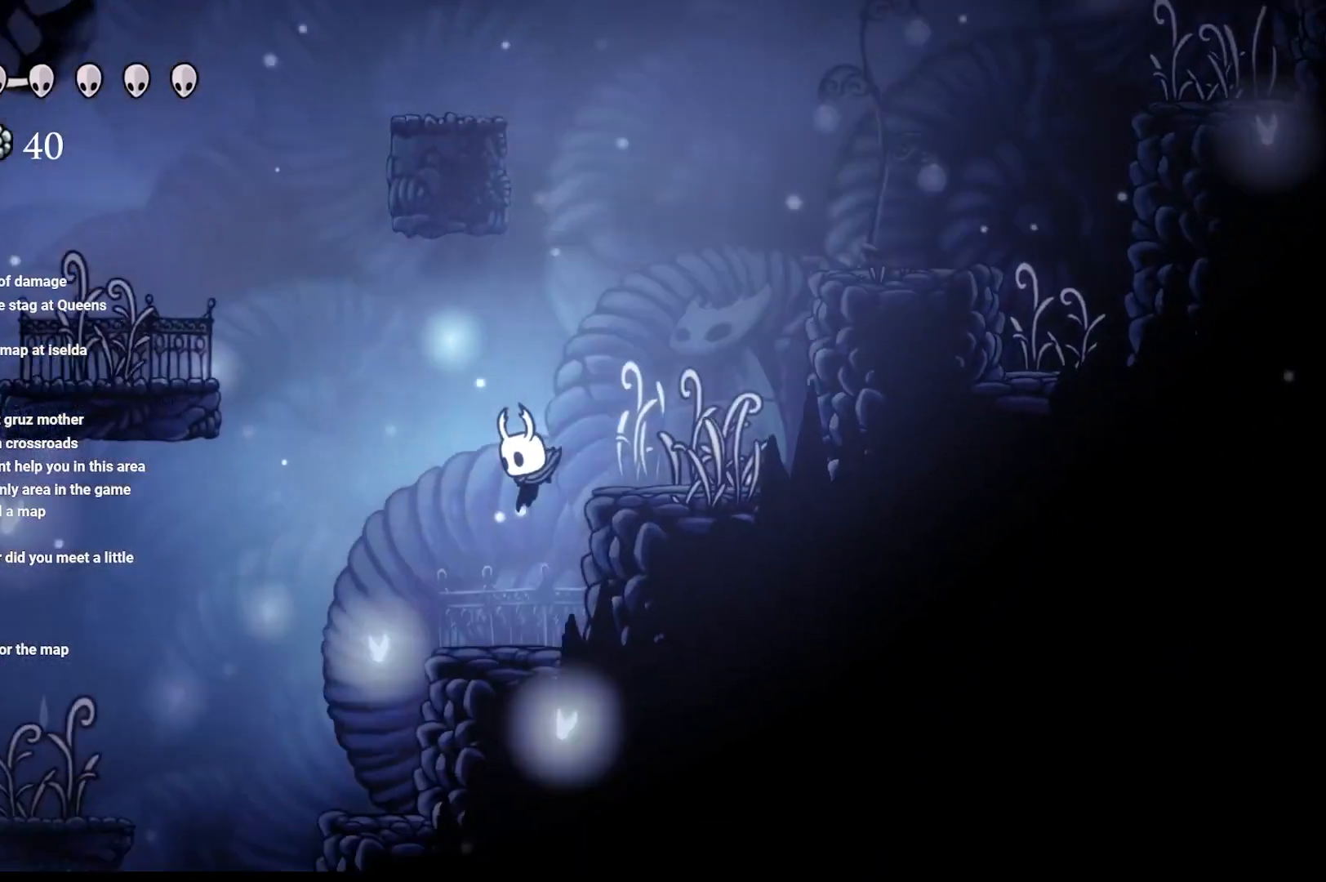
{"buttons": [], "left_stick": "left", "right_stick": "center", "events": []}
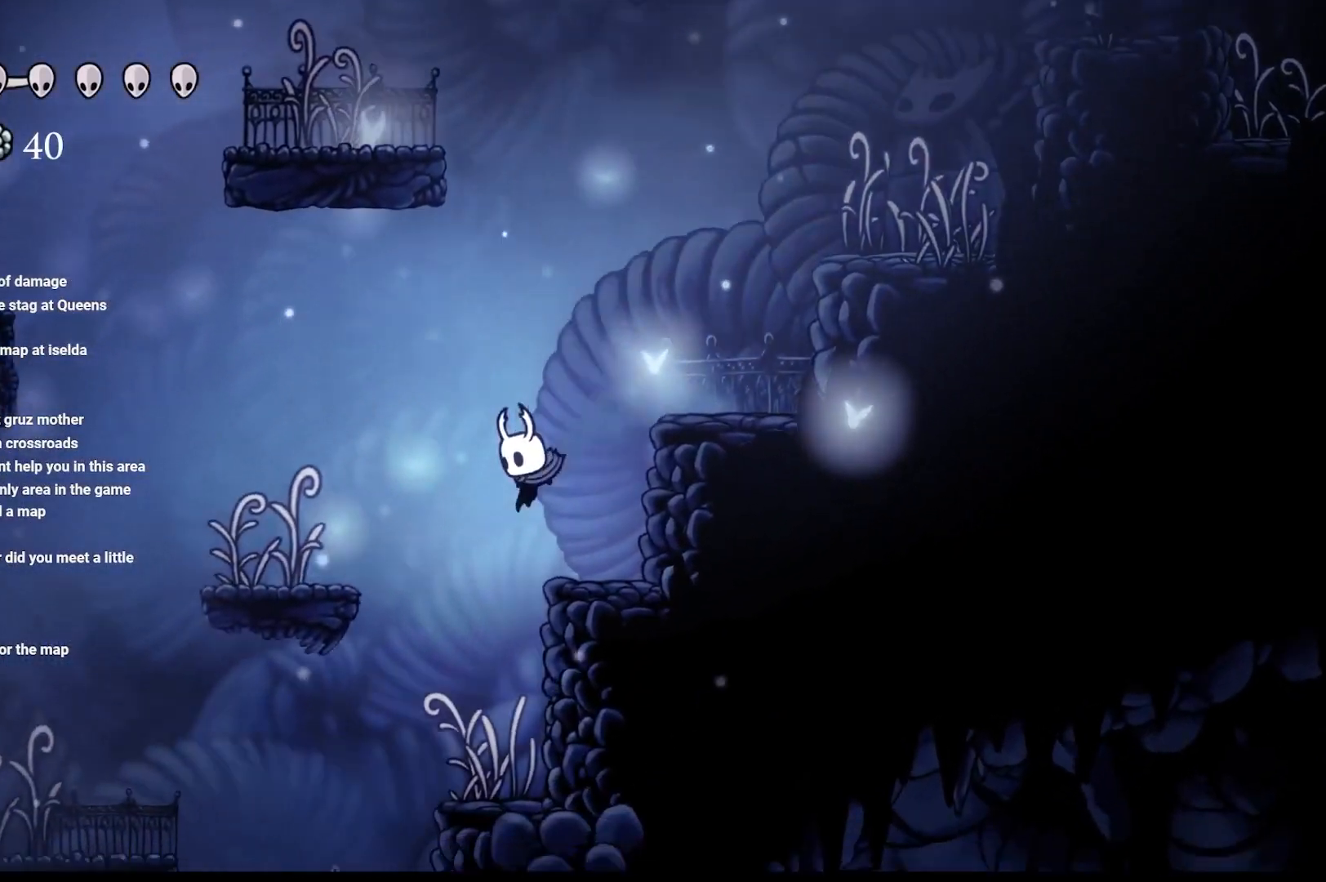
{"buttons": [], "left_stick": "left", "right_stick": "center", "events": []}
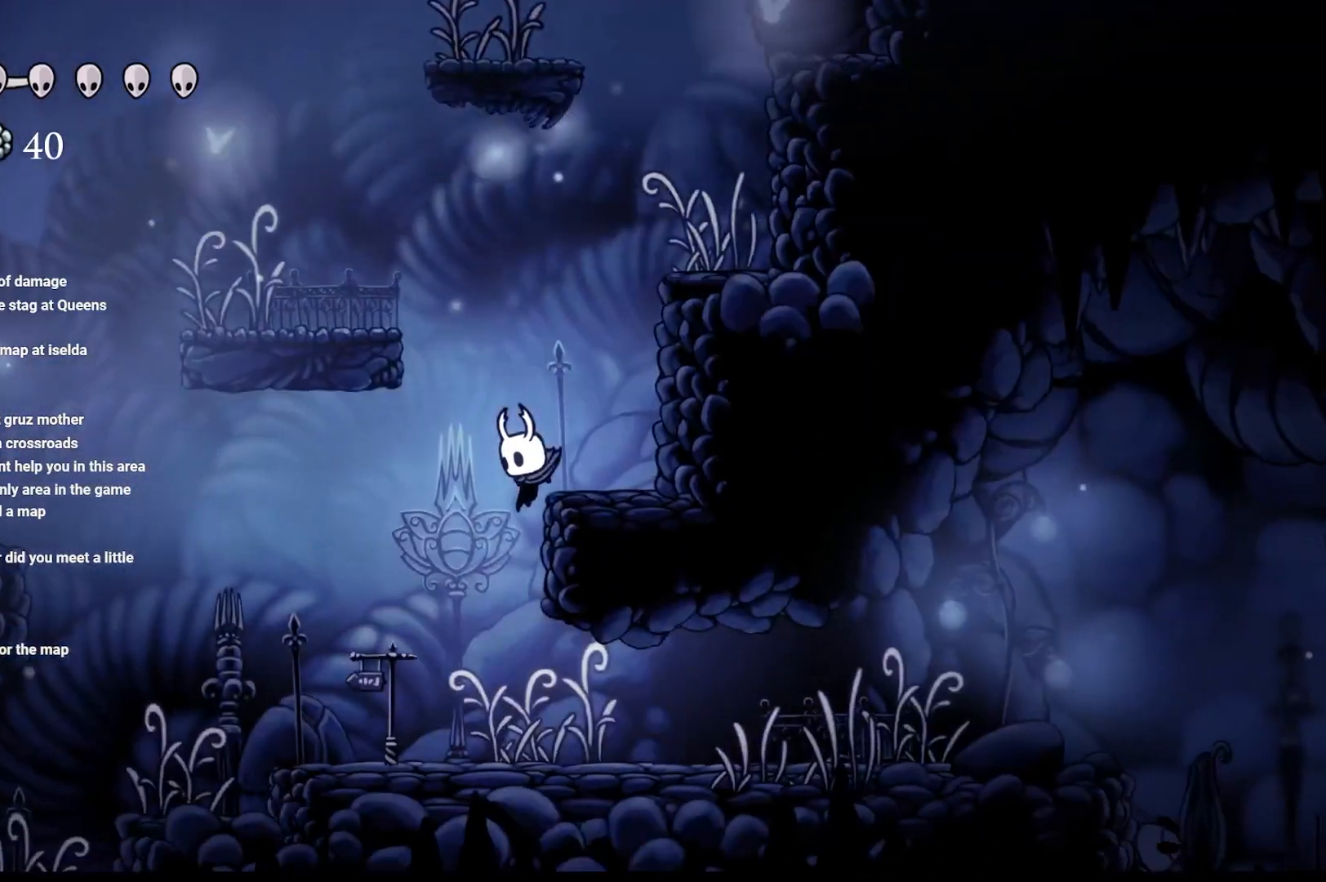
{"buttons": ["R2"], "left_stick": "left", "right_stick": "center", "events": [[67, "R2", "down"], [233, "R2", "up"], [500, "R2", "down"]]}
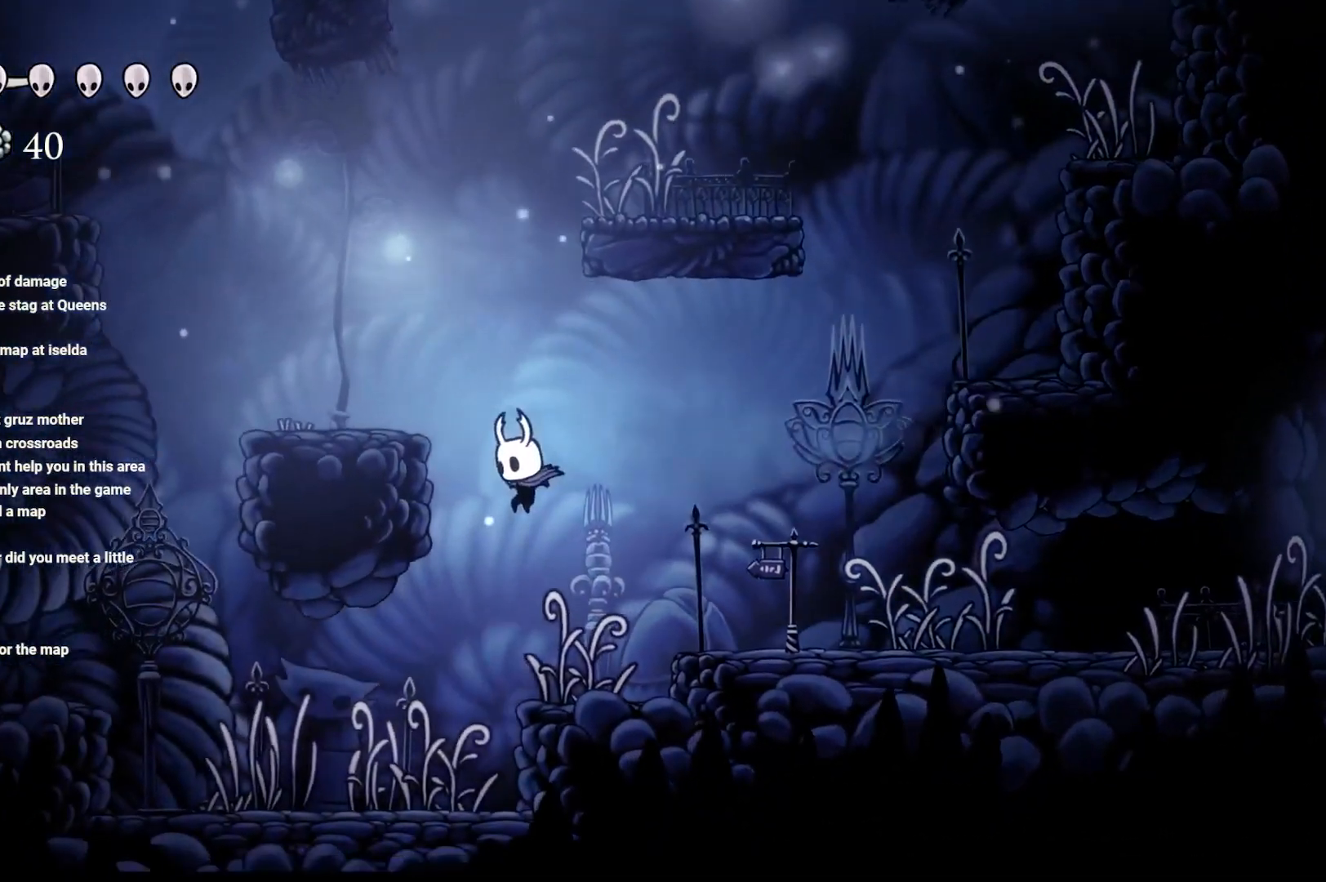
{"buttons": [], "left_stick": "up-left", "right_stick": "center", "events": [[67, "left_stick", "up"], [100, "R2", "up"], [183, "left_stick", "up-left"]]}
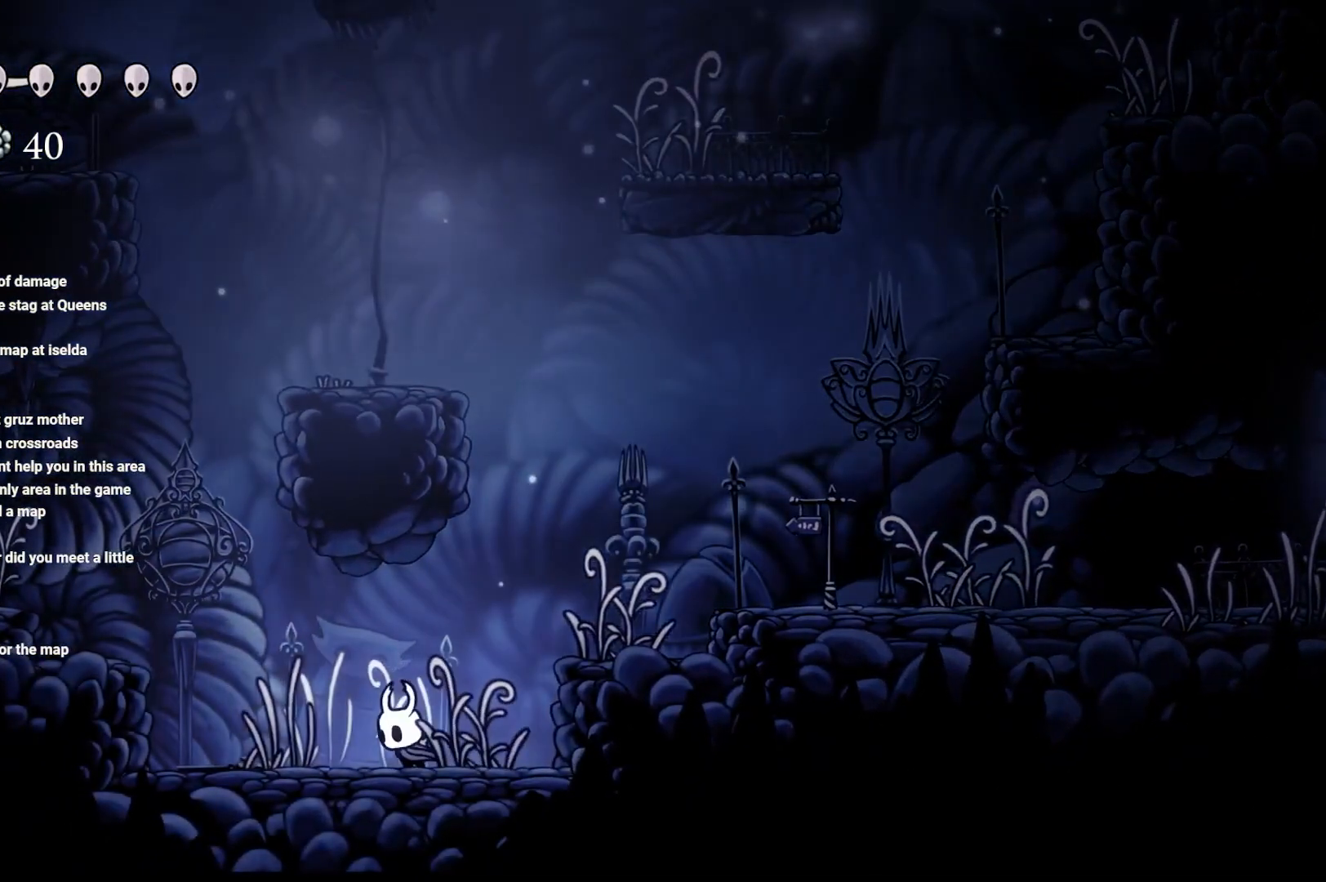
{"buttons": ["A", "R2"], "left_stick": "up-left", "right_stick": "center", "events": [[33, "A", "down"], [383, "R2", "down"]]}
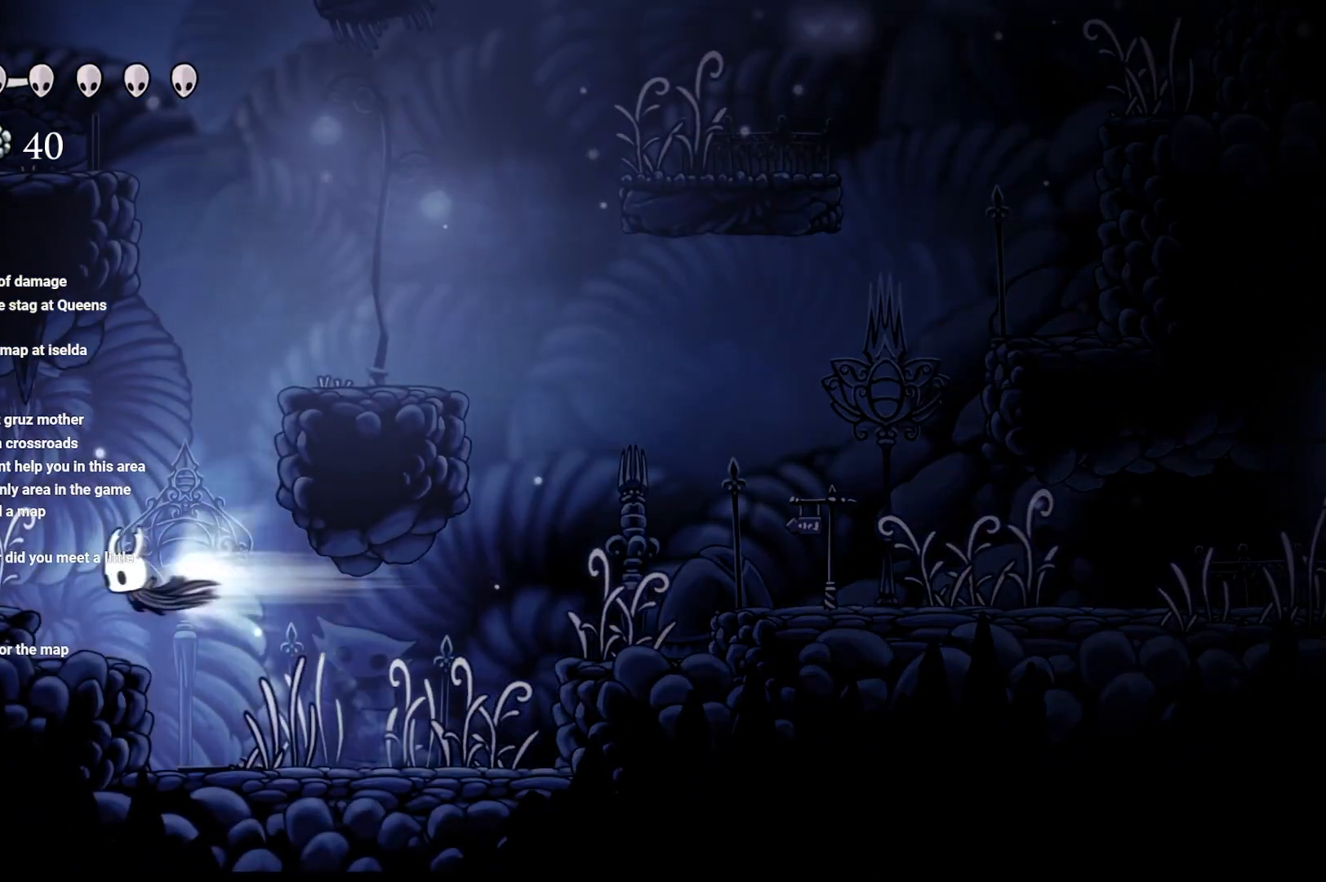
{"buttons": [], "left_stick": "up-right", "right_stick": "center", "events": [[167, "A", "up"], [167, "R2", "up"], [350, "left_stick", "up"], [483, "left_stick", "up-right"]]}
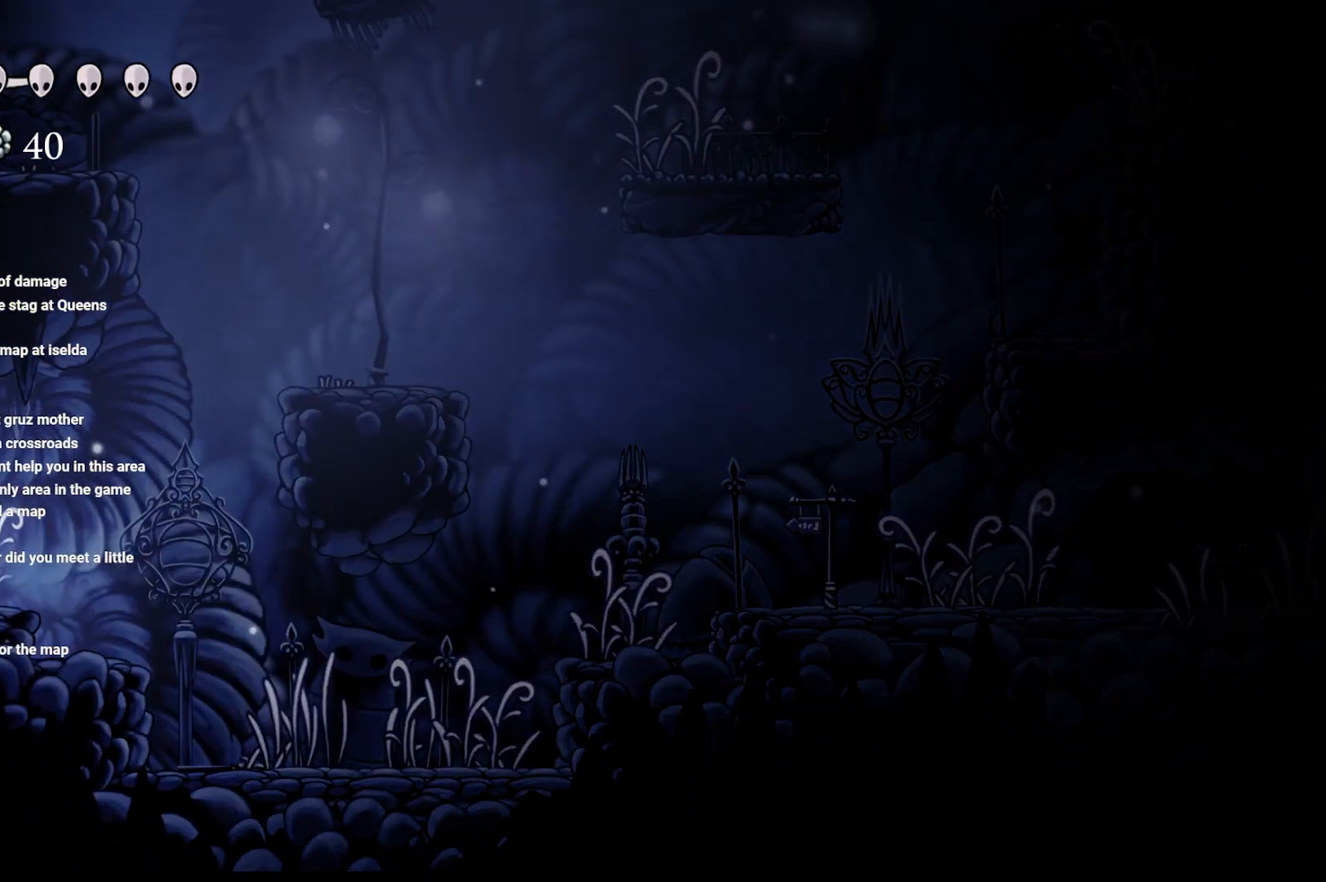
{"buttons": ["A", "L1"], "left_stick": "right", "right_stick": "center", "events": [[50, "left_stick", "right"], [283, "A", "down"], [400, "L1", "down"]]}
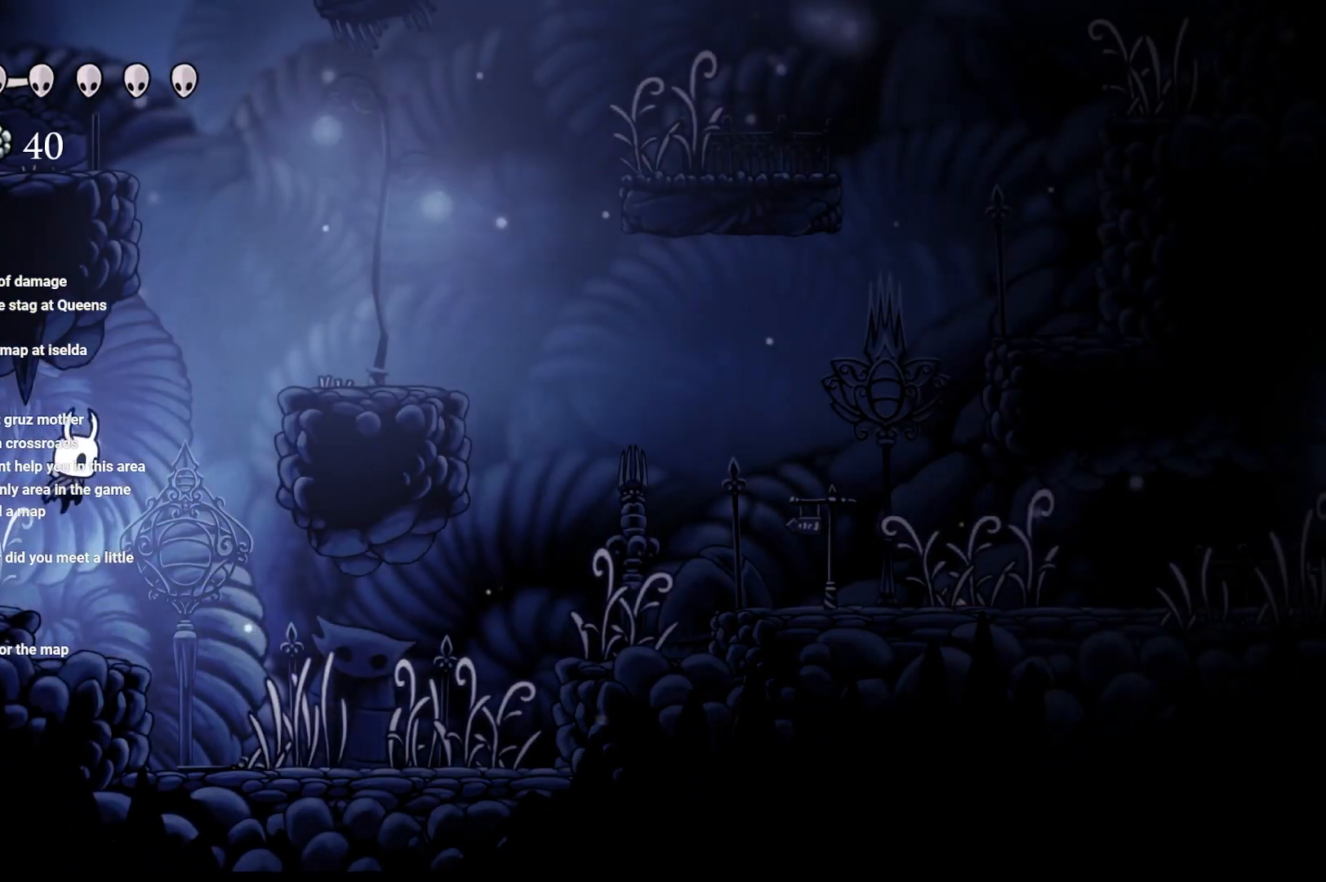
{"buttons": [], "left_stick": "right", "right_stick": "center", "events": [[150, "L1", "up"], [167, "A", "up"], [167, "left_stick", "up"], [350, "left_stick", "center"], [500, "left_stick", "right"]]}
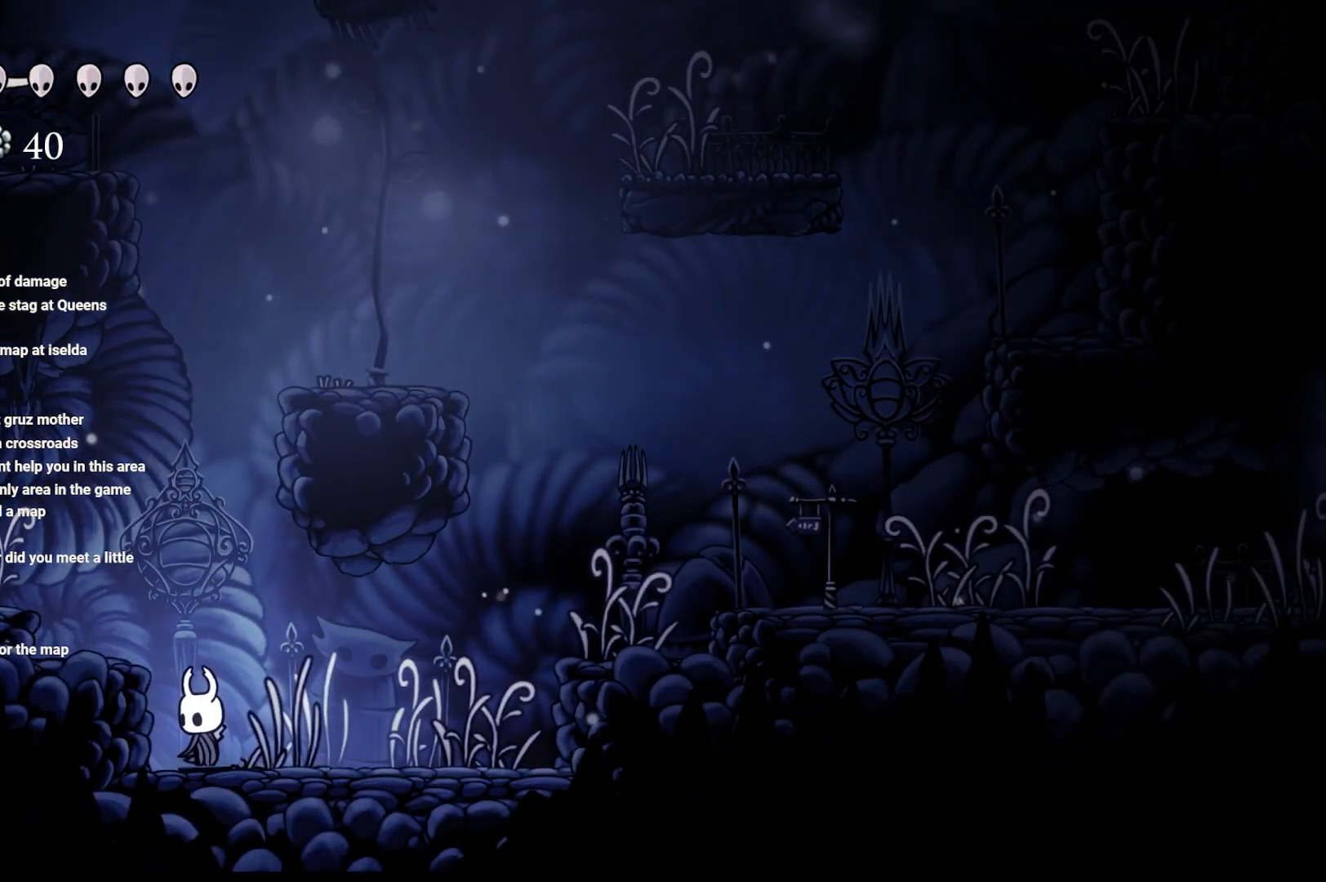
{"buttons": ["A"], "left_stick": "right", "right_stick": "center", "events": [[450, "A", "down"]]}
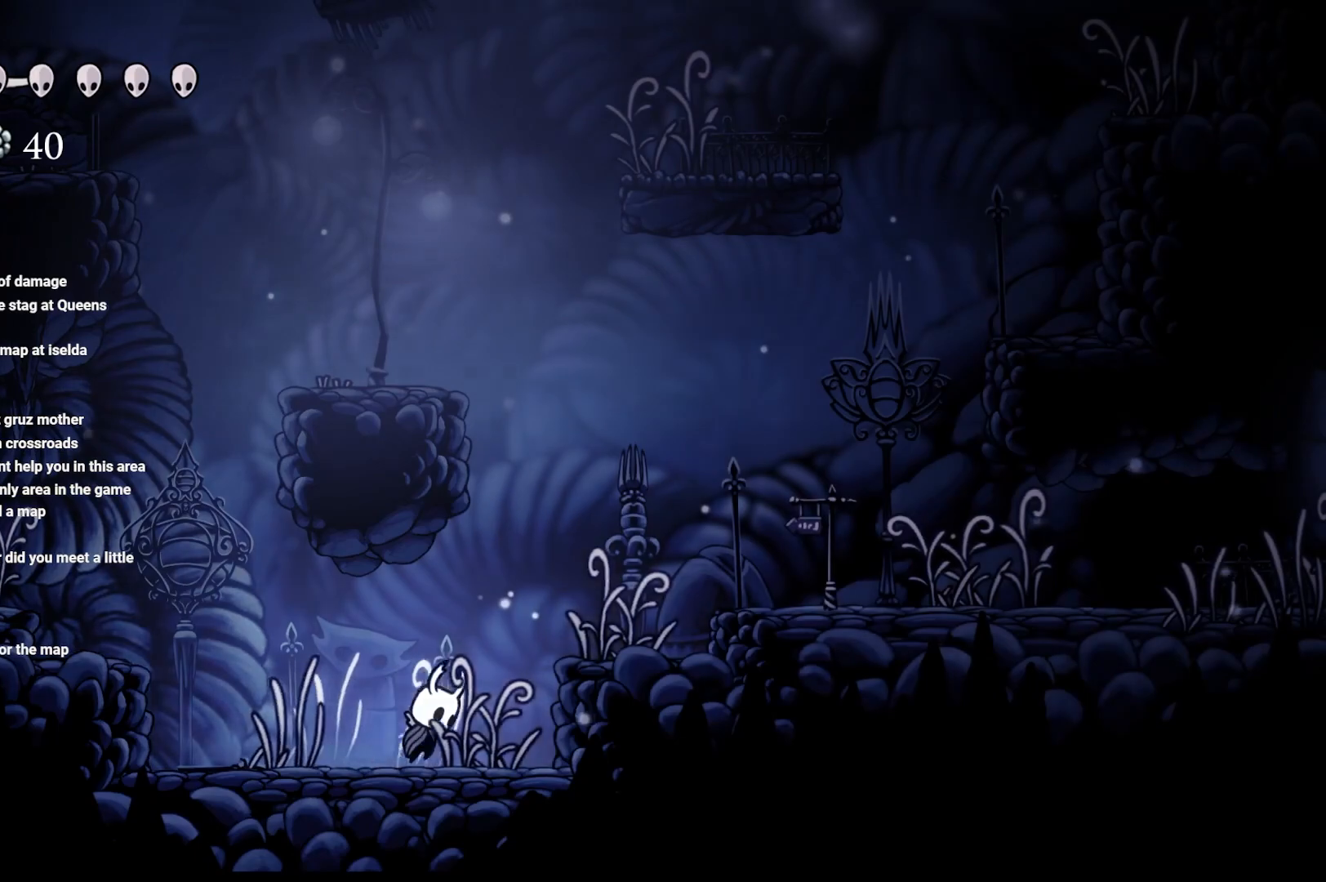
{"buttons": [], "left_stick": "right", "right_stick": "center", "events": [[200, "A", "up"]]}
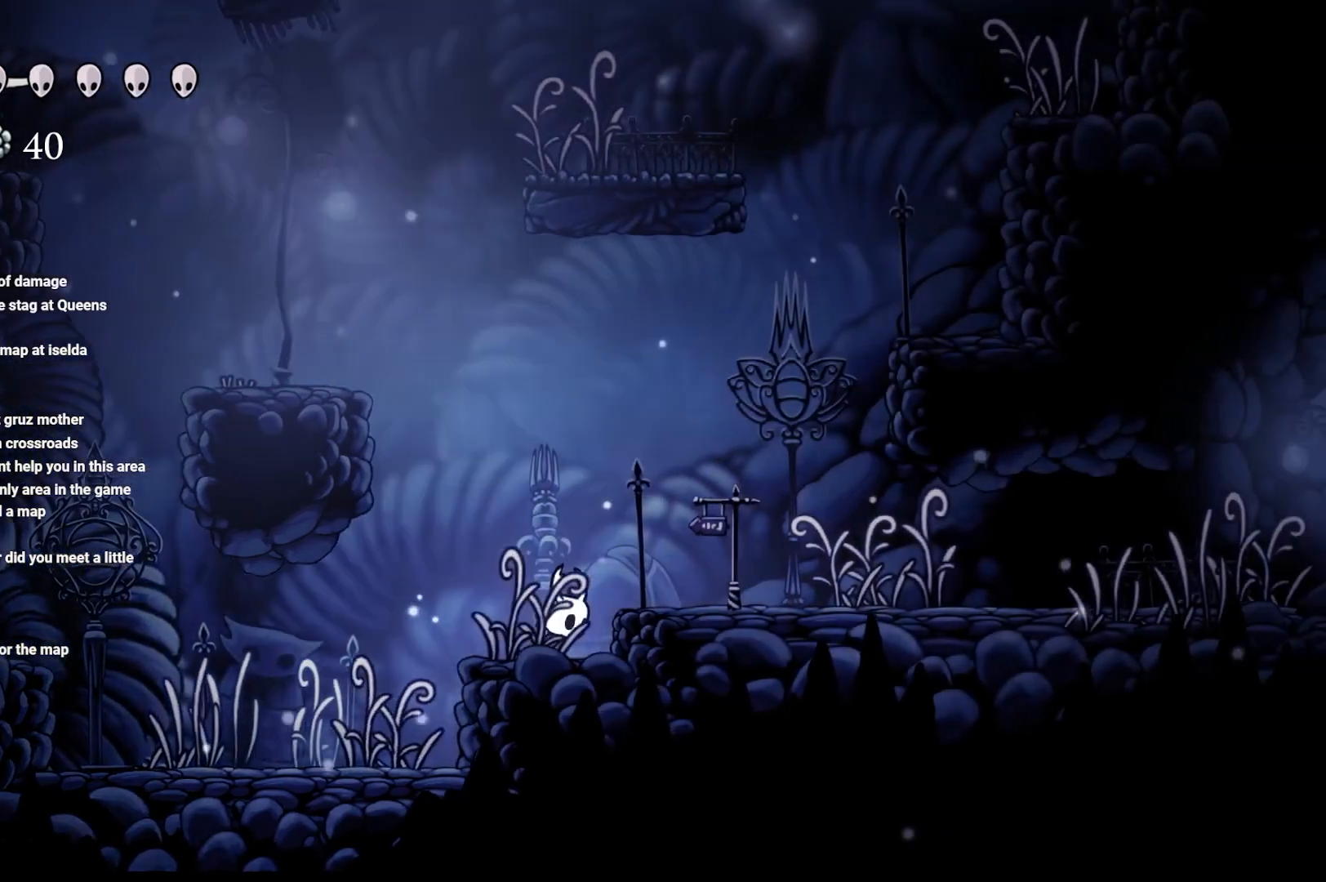
{"buttons": ["A"], "left_stick": "left", "right_stick": "center", "events": [[67, "A", "down"], [67, "left_stick", "up-left"], [200, "left_stick", "left"]]}
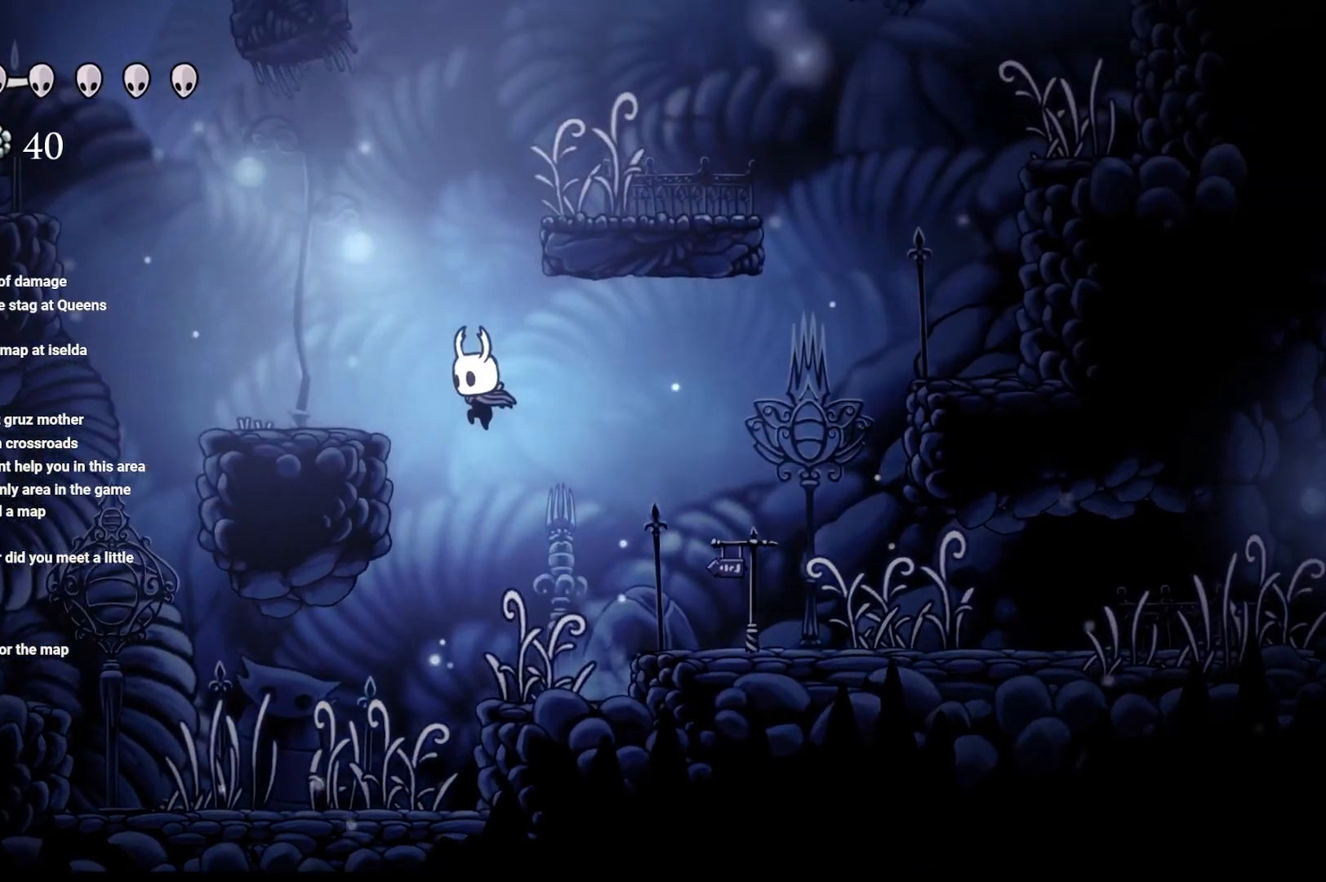
{"buttons": ["L1"], "left_stick": "center", "right_stick": "center", "events": [[117, "A", "up"], [117, "L1", "down"], [283, "left_stick", "center"]]}